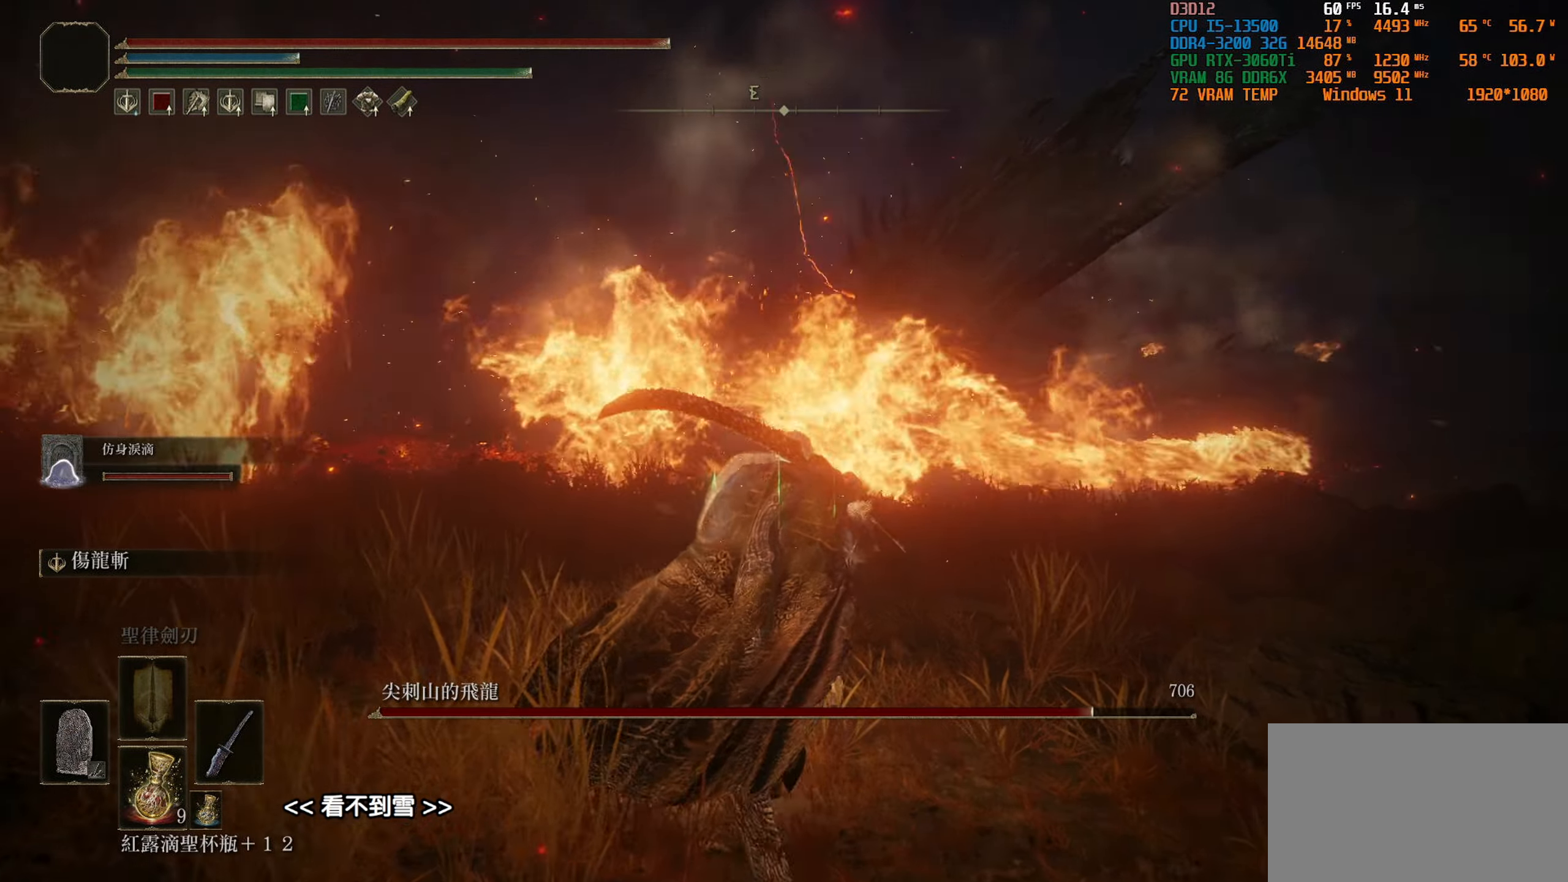
Gameplay with a controller (PlayStation layout); each line is a JSON object with the inputs held at the frame after it. "events" lists button and stick changes between this image and that frame as [ms after this image, input, new state], when the widget could be followed in between.
{"buttons": ["L1"], "left_stick": "center", "right_stick": "center", "events": [[350, "right_stick", "down-left"], [434, "right_stick", "center"]]}
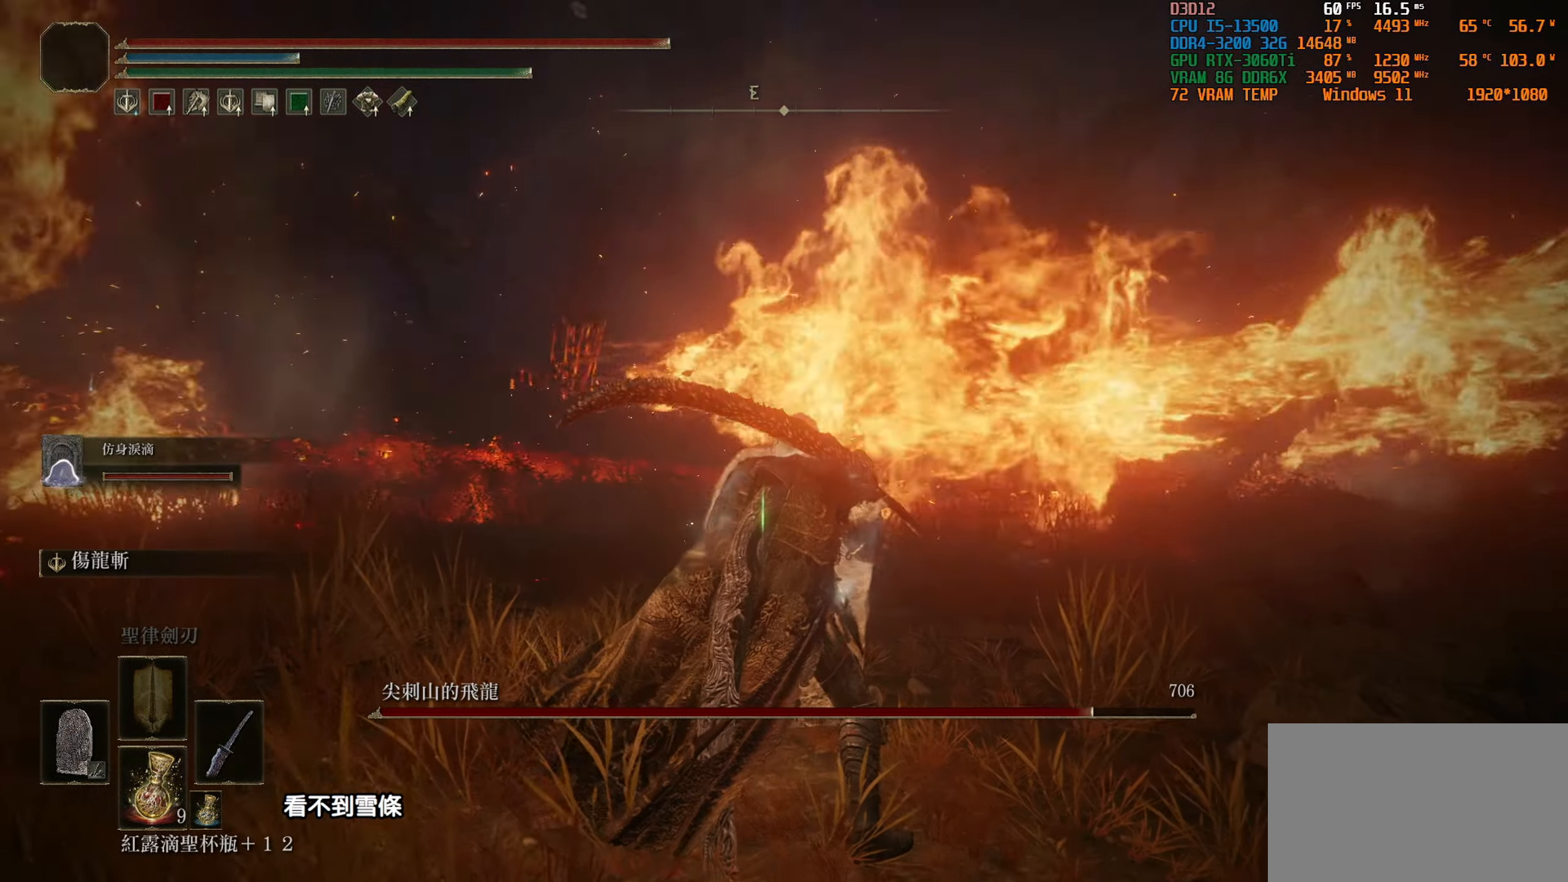
{"buttons": ["L1"], "left_stick": "center", "right_stick": "center", "events": []}
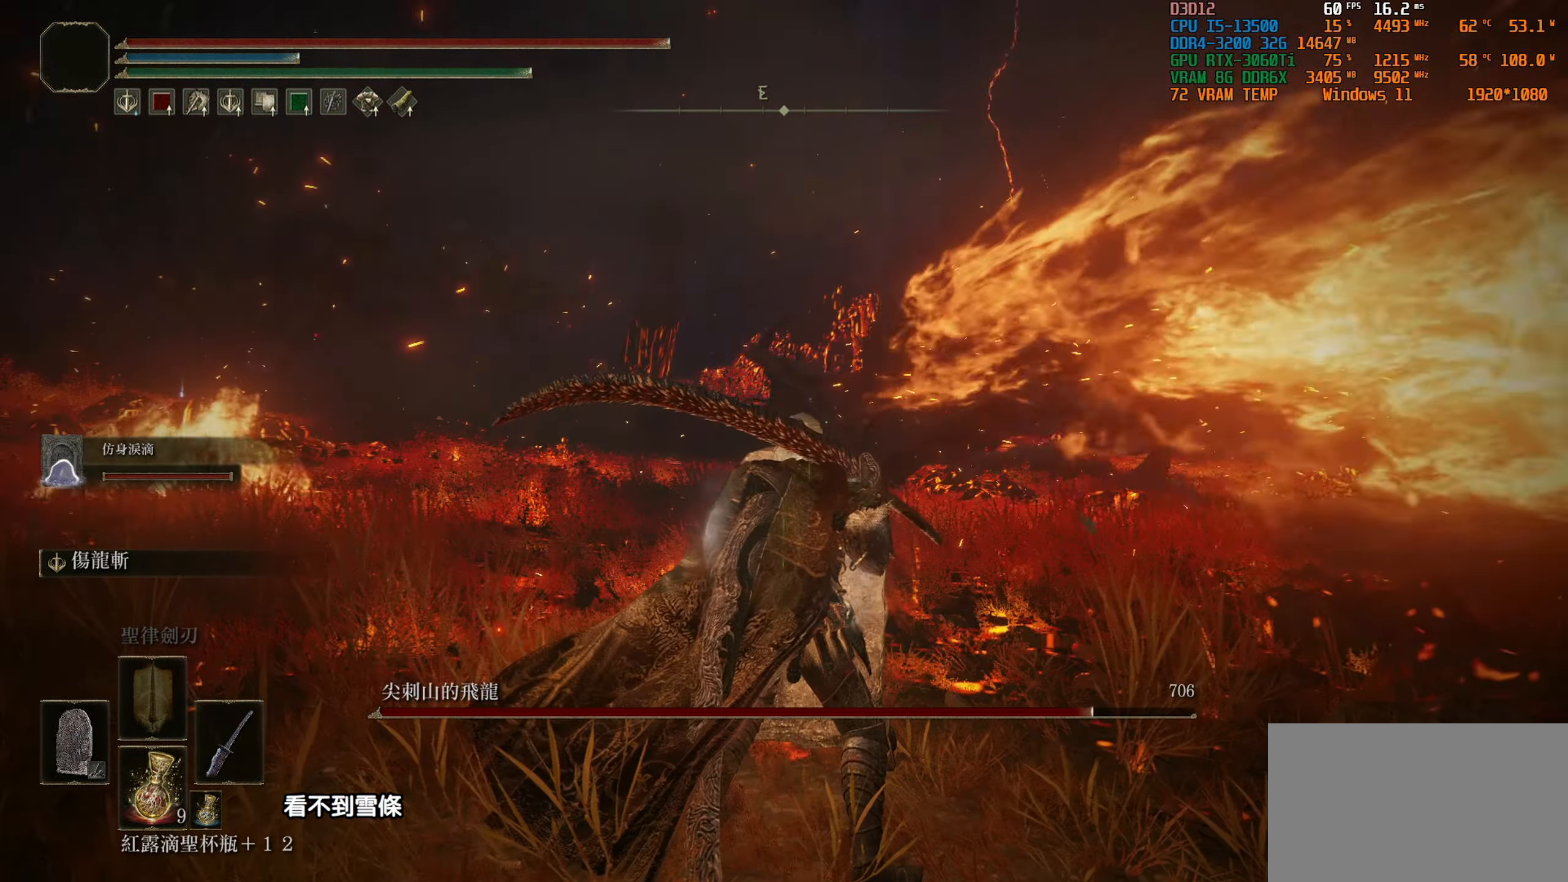
{"buttons": ["L1"], "left_stick": "right", "right_stick": "left", "events": [[284, "right_stick", "left"], [367, "left_stick", "right"]]}
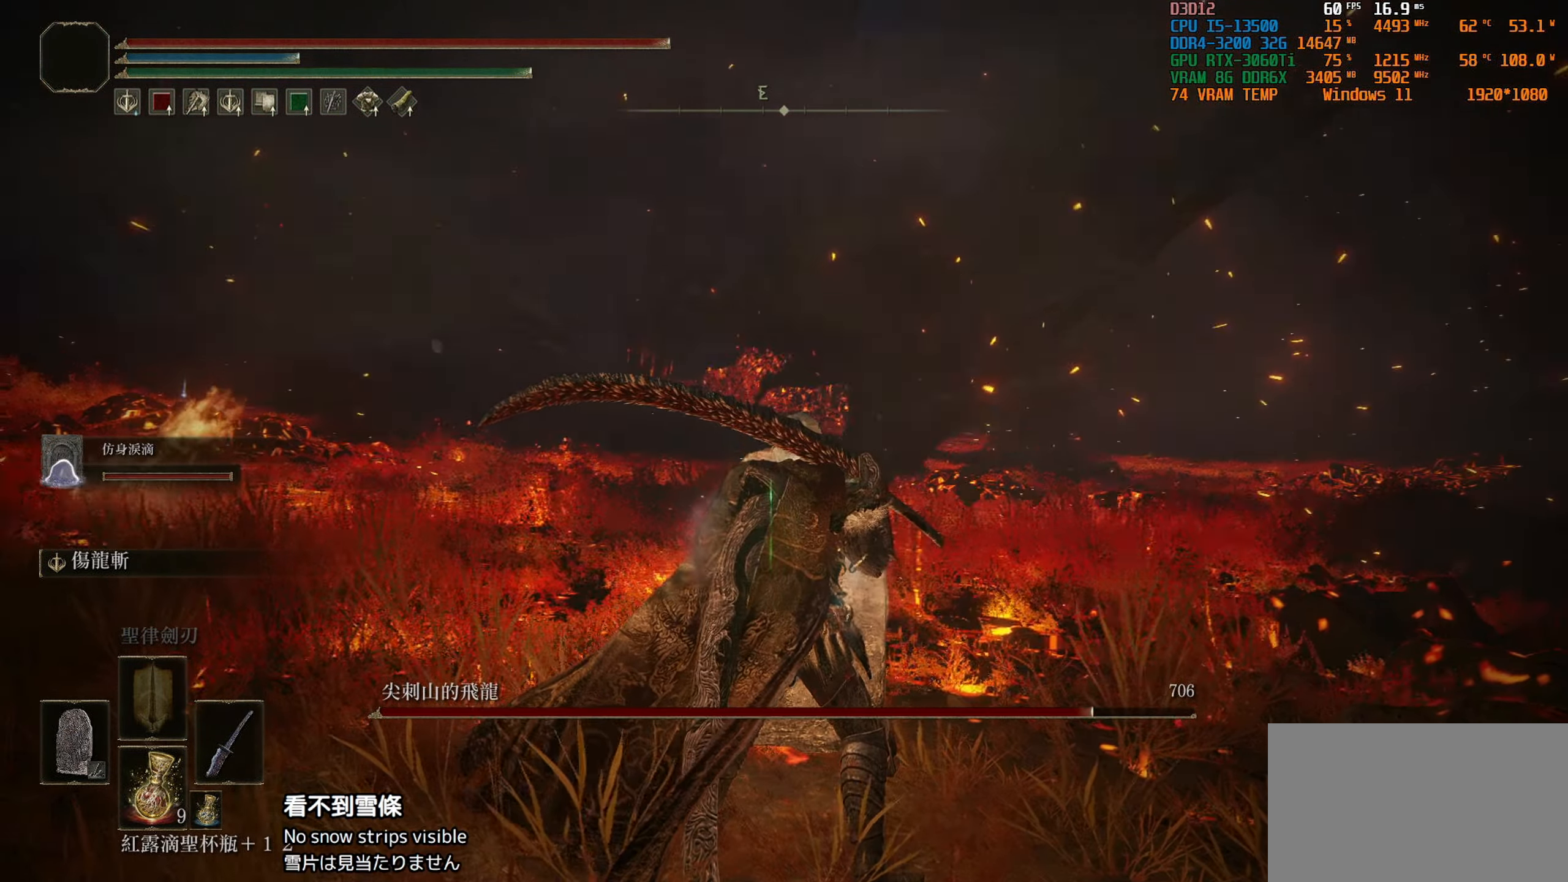
{"buttons": ["L1"], "left_stick": "up-right", "right_stick": "left", "events": [[17, "right_stick", "center"], [267, "right_stick", "left"], [317, "left_stick", "up-right"]]}
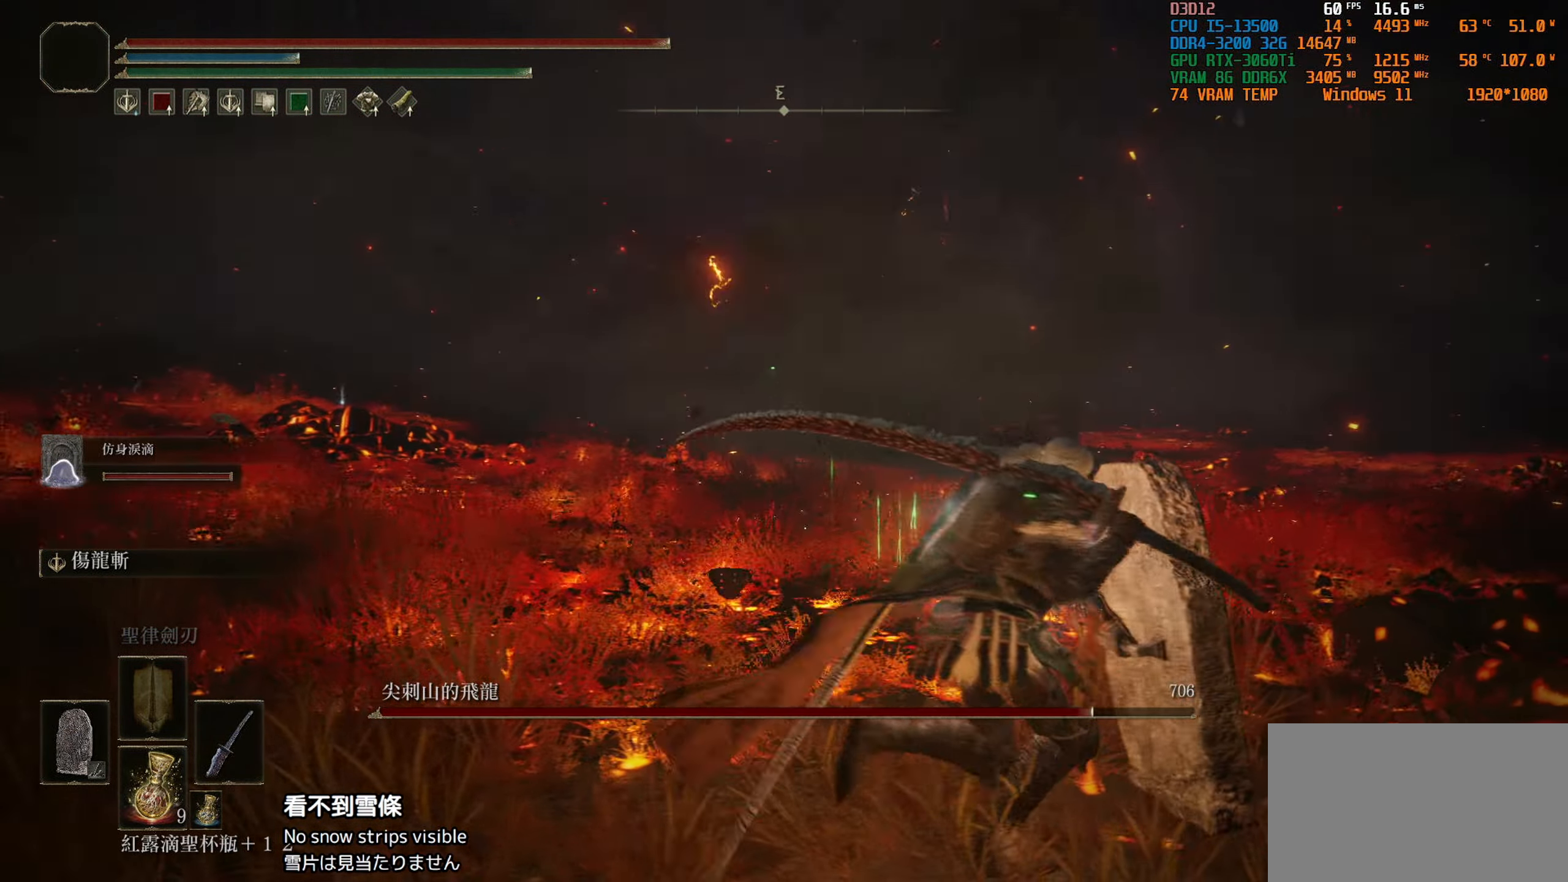
{"buttons": ["L1"], "left_stick": "center", "right_stick": "center", "events": [[200, "left_stick", "up"], [317, "left_stick", "center"], [333, "right_stick", "center"]]}
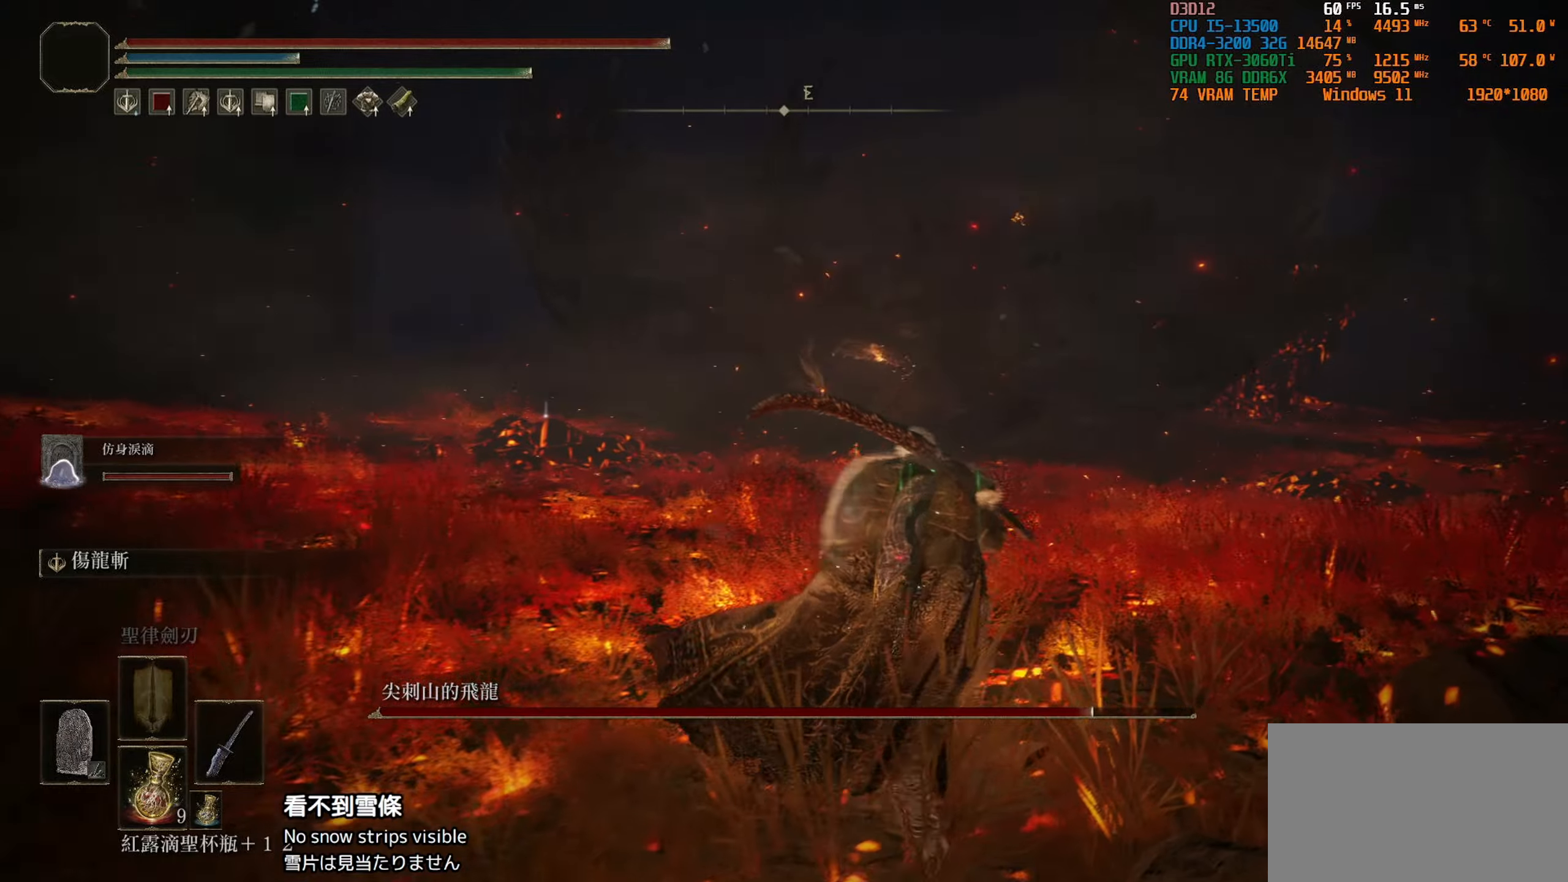
{"buttons": ["L1"], "left_stick": "center", "right_stick": "center", "events": []}
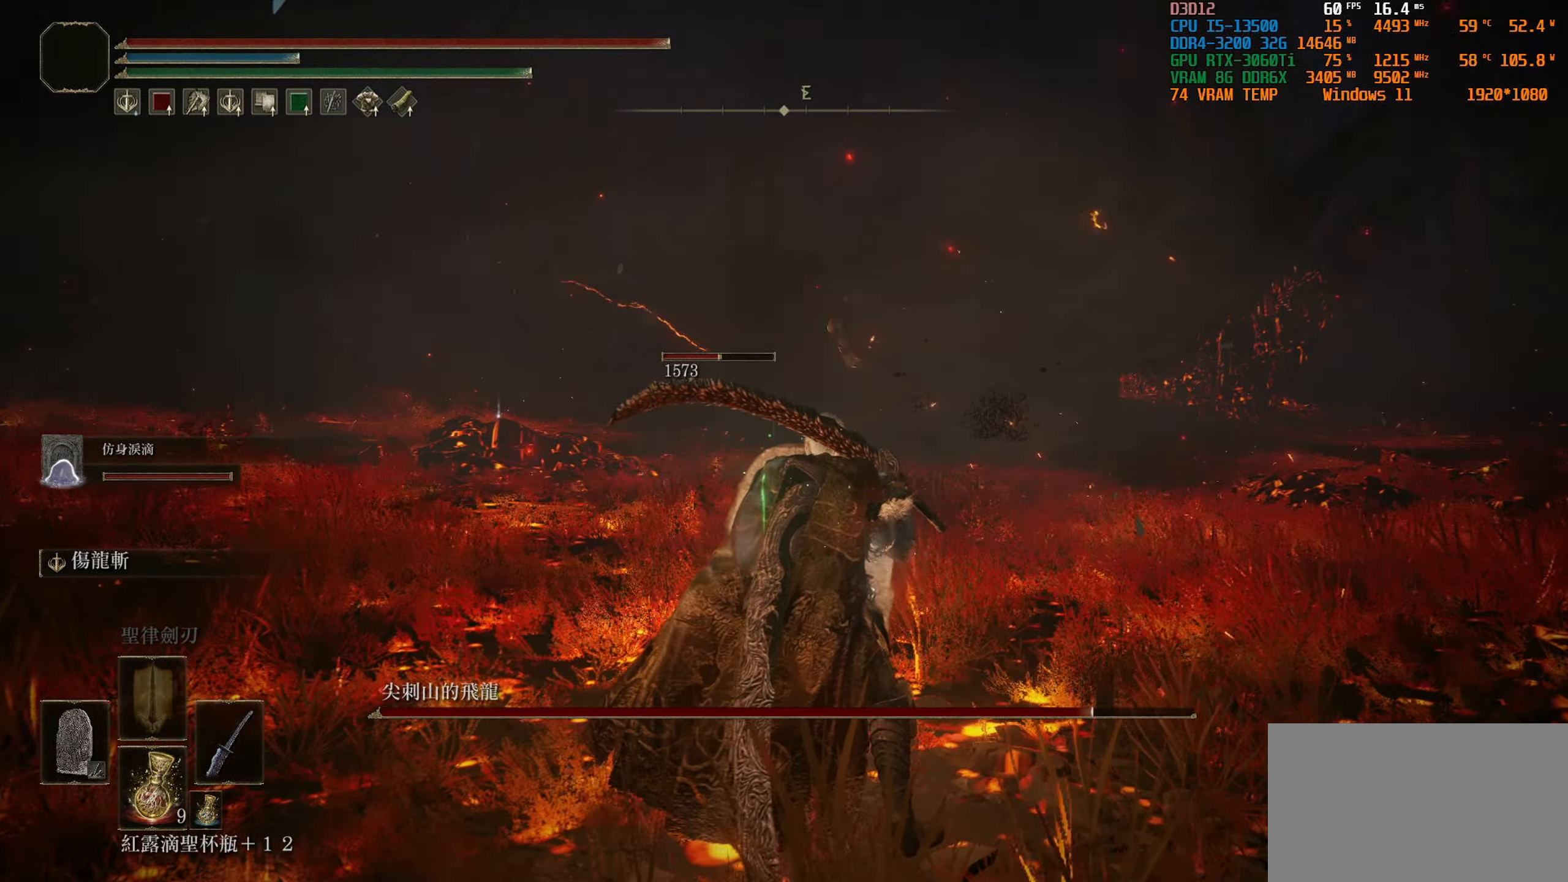
{"buttons": ["L1"], "left_stick": "up", "right_stick": "center", "events": [[483, "left_stick", "up"]]}
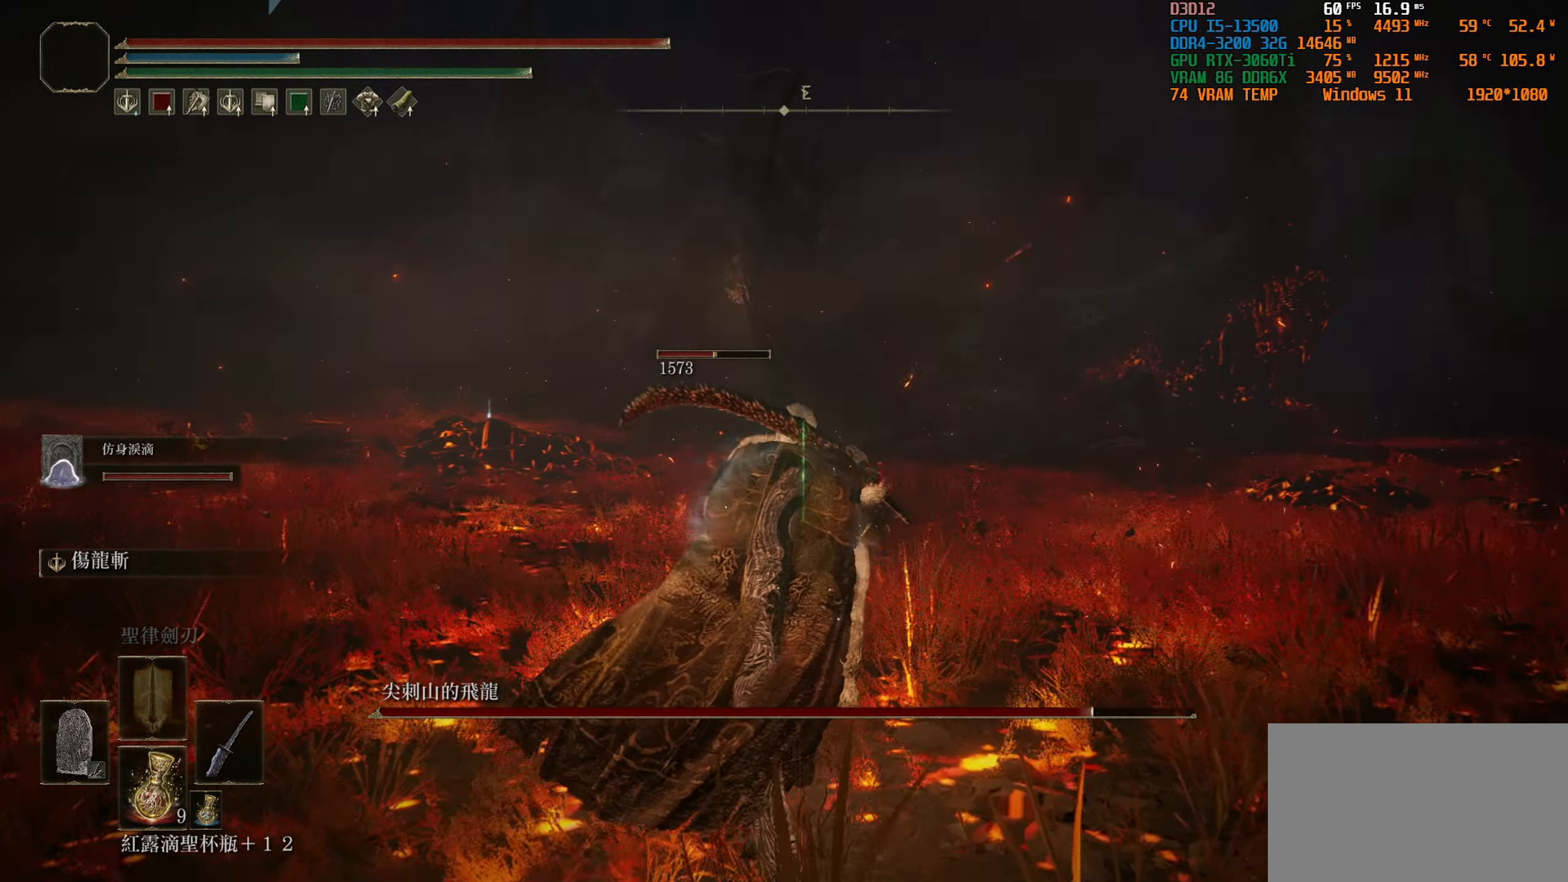
{"buttons": ["L1"], "left_stick": "up-left", "right_stick": "center", "events": [[183, "left_stick", "up-left"]]}
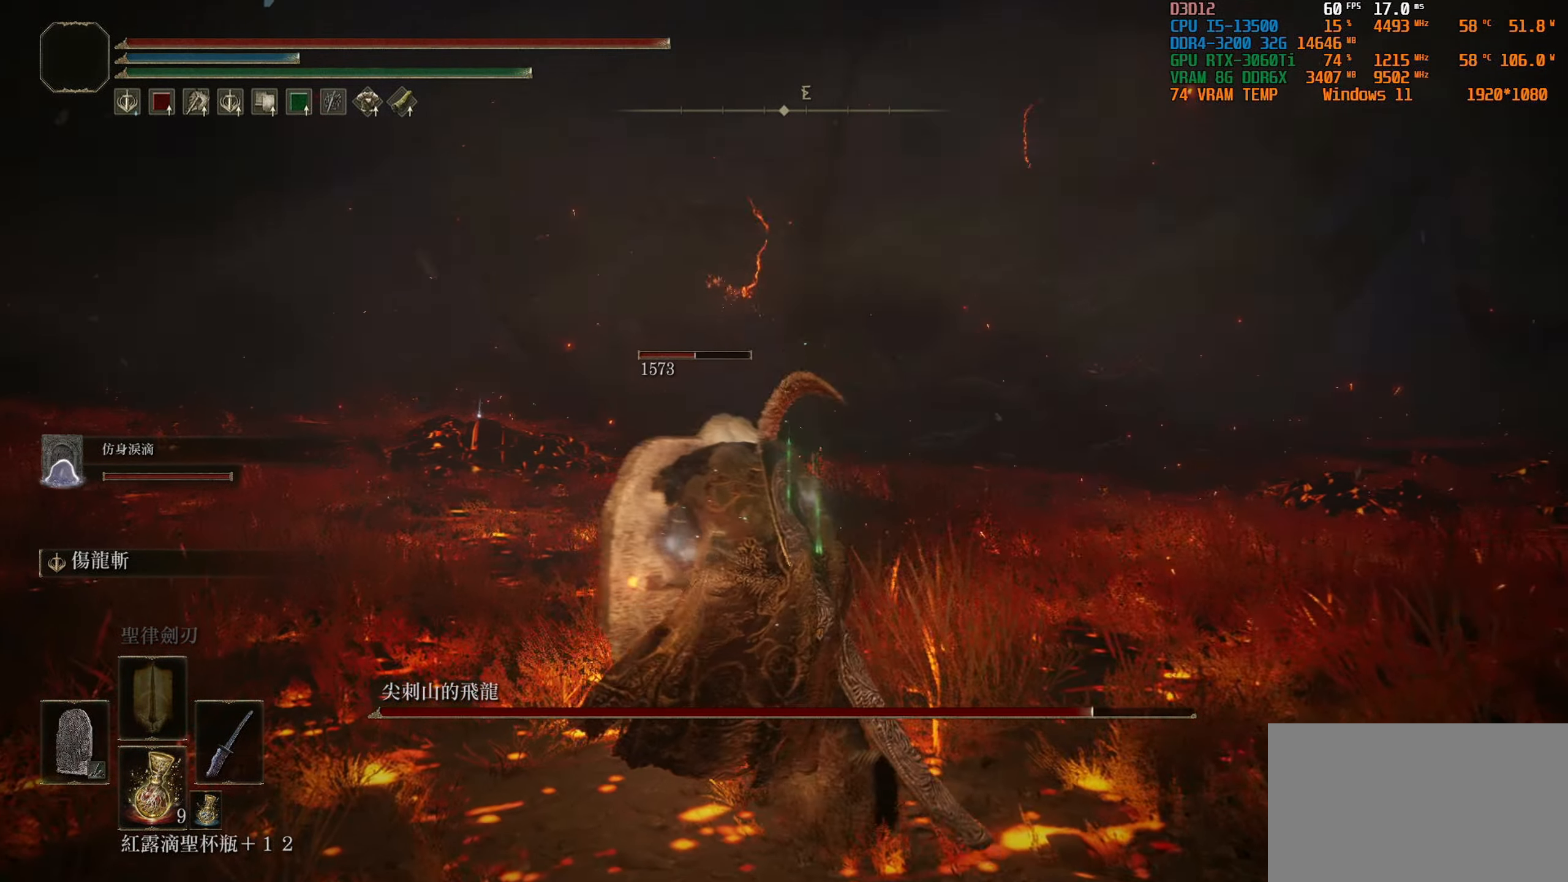
{"buttons": ["L1"], "left_stick": "up-left", "right_stick": "center", "events": []}
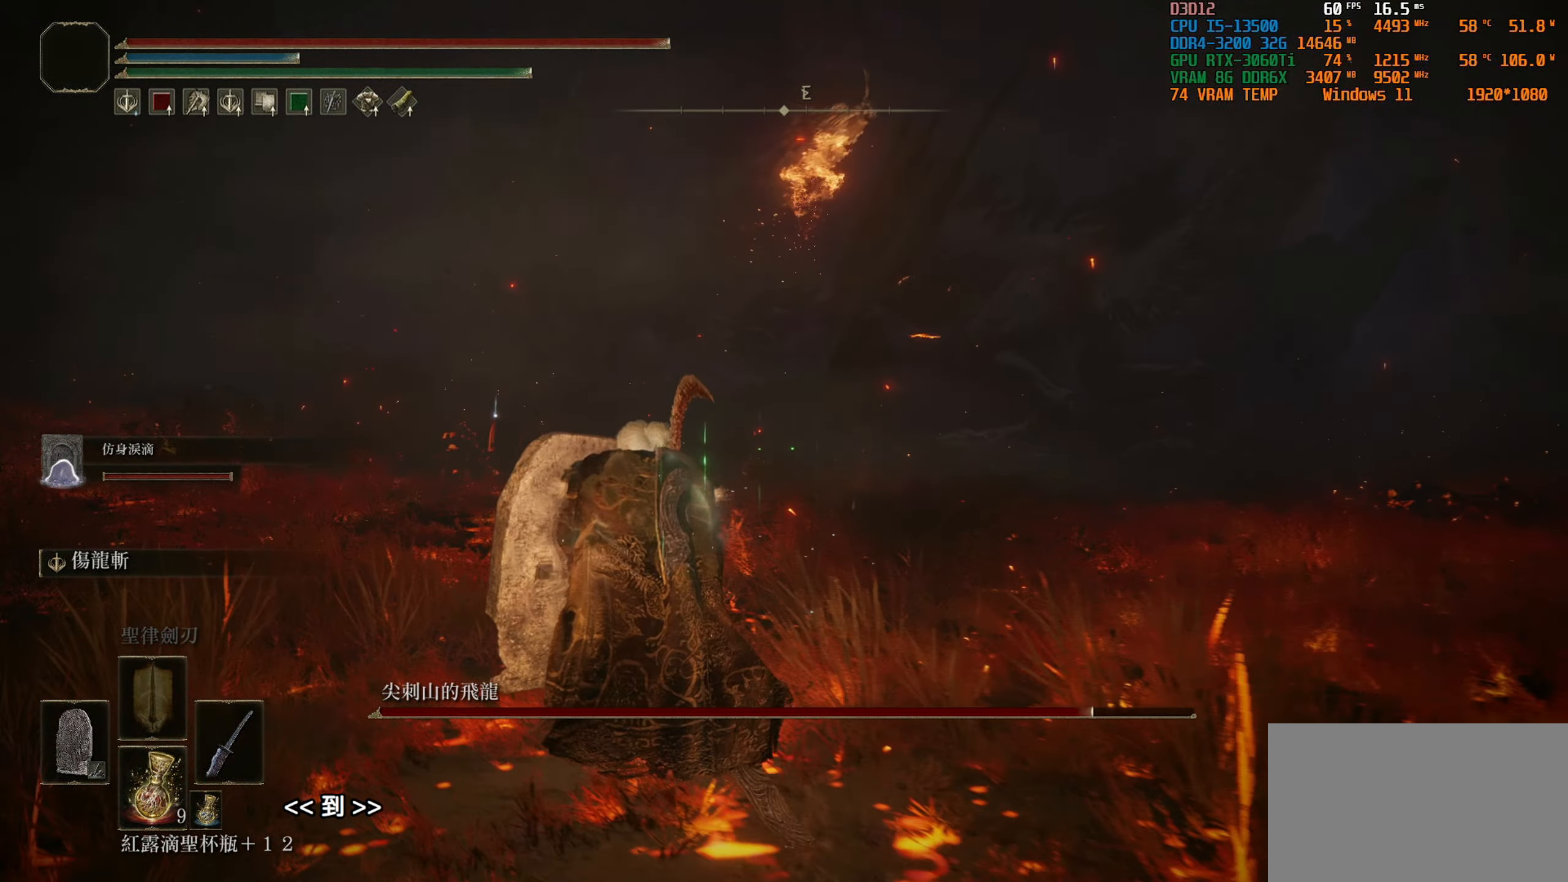
{"buttons": ["L1"], "left_stick": "up-left", "right_stick": "center", "events": [[200, "R3", "down"], [350, "R3", "up"]]}
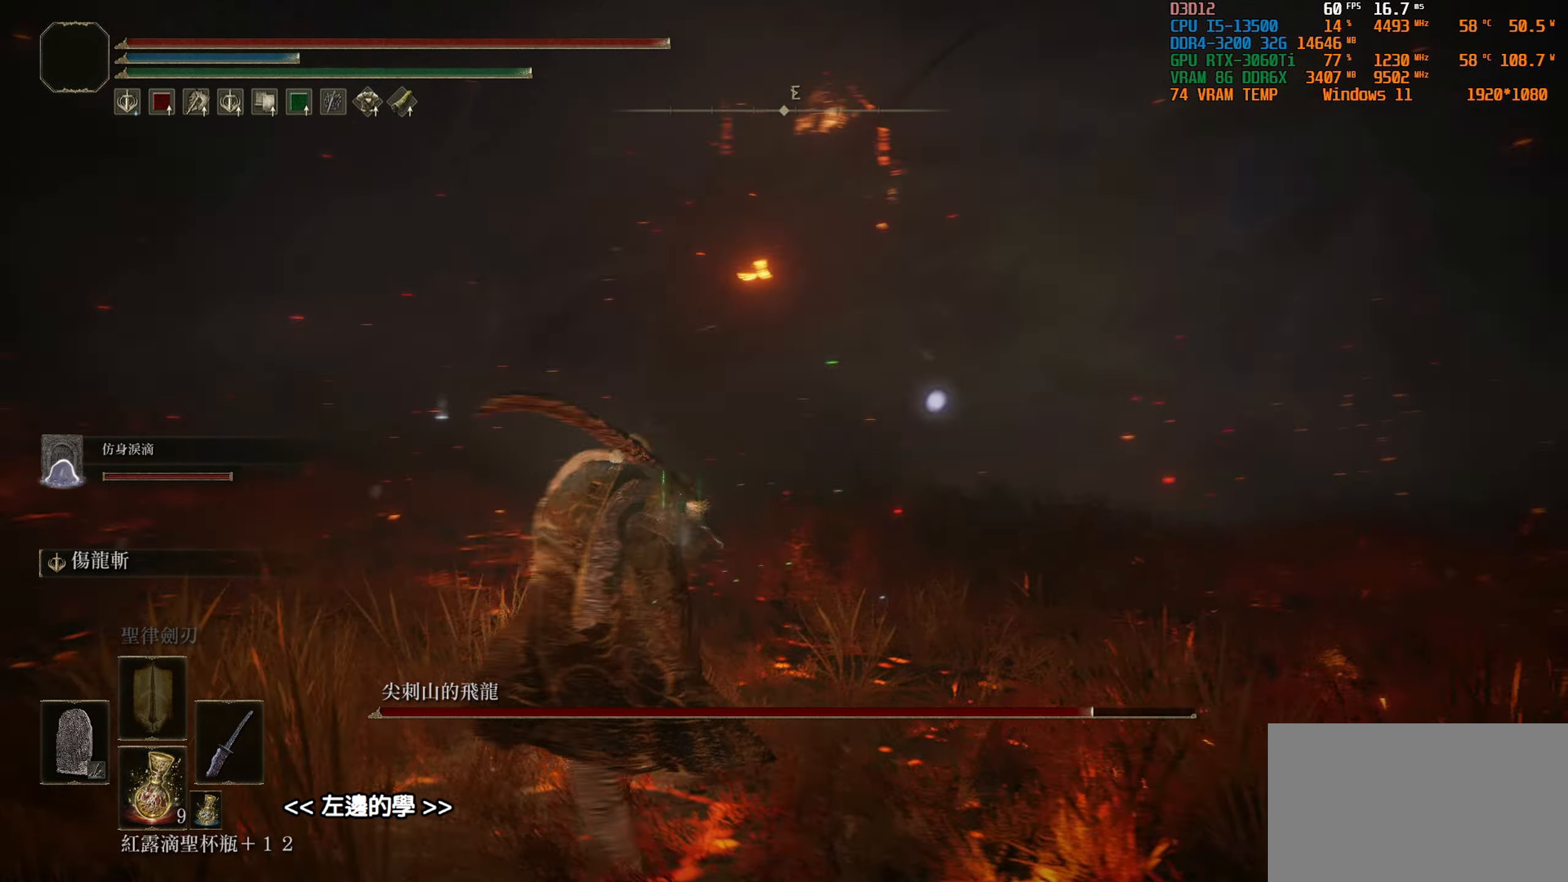
{"buttons": ["L1"], "left_stick": "up-left", "right_stick": "center", "events": [[166, "right_stick", "left"], [350, "right_stick", "center"]]}
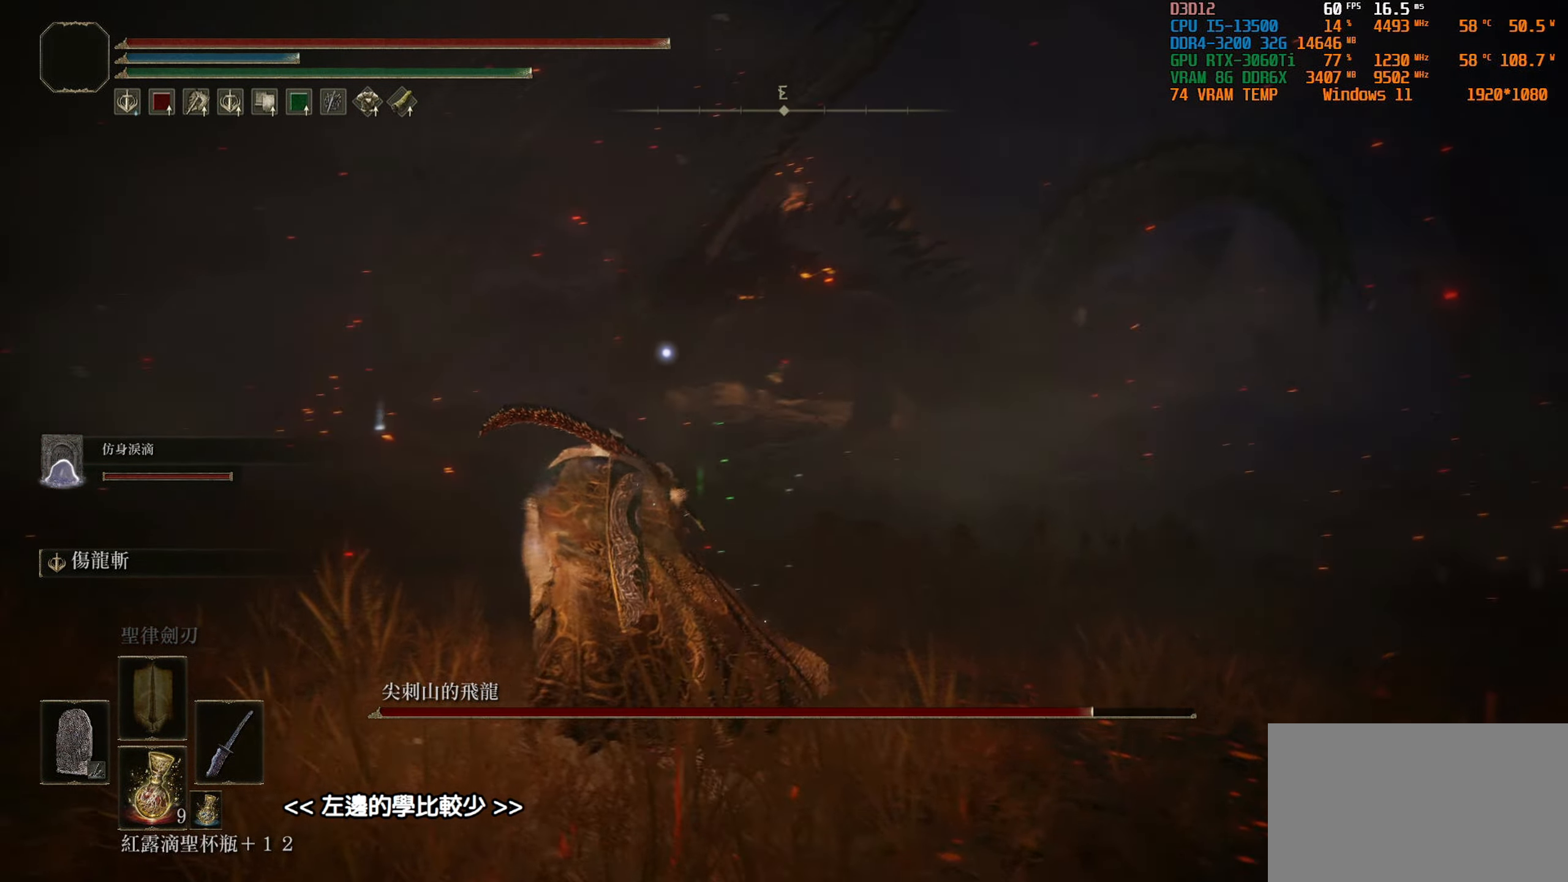
{"buttons": ["L1"], "left_stick": "up-left", "right_stick": "center", "events": []}
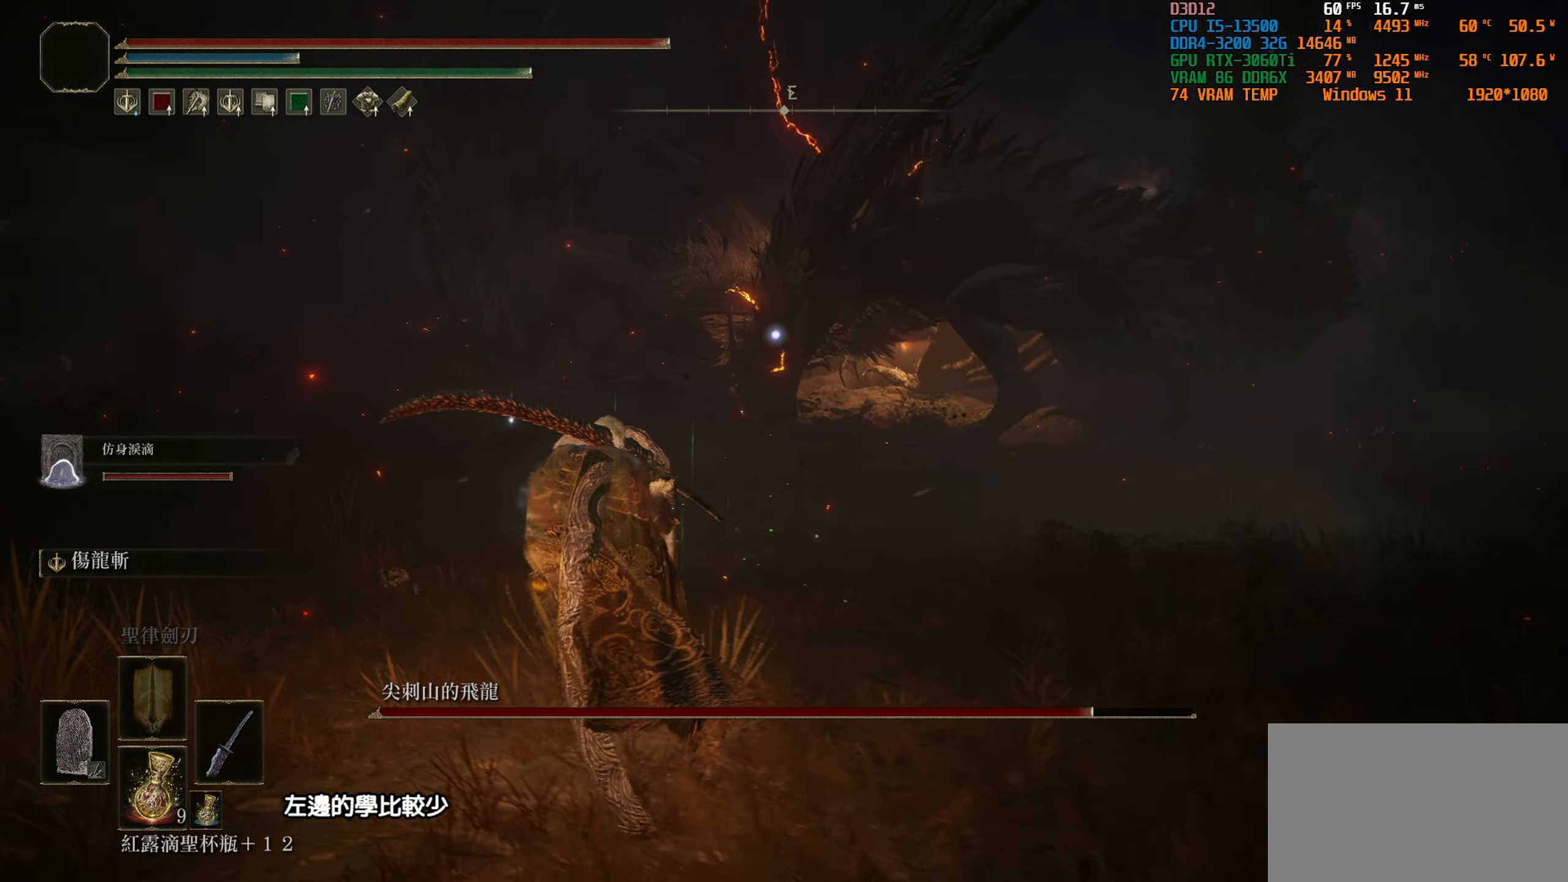
{"buttons": ["L1"], "left_stick": "up-left", "right_stick": "center", "events": []}
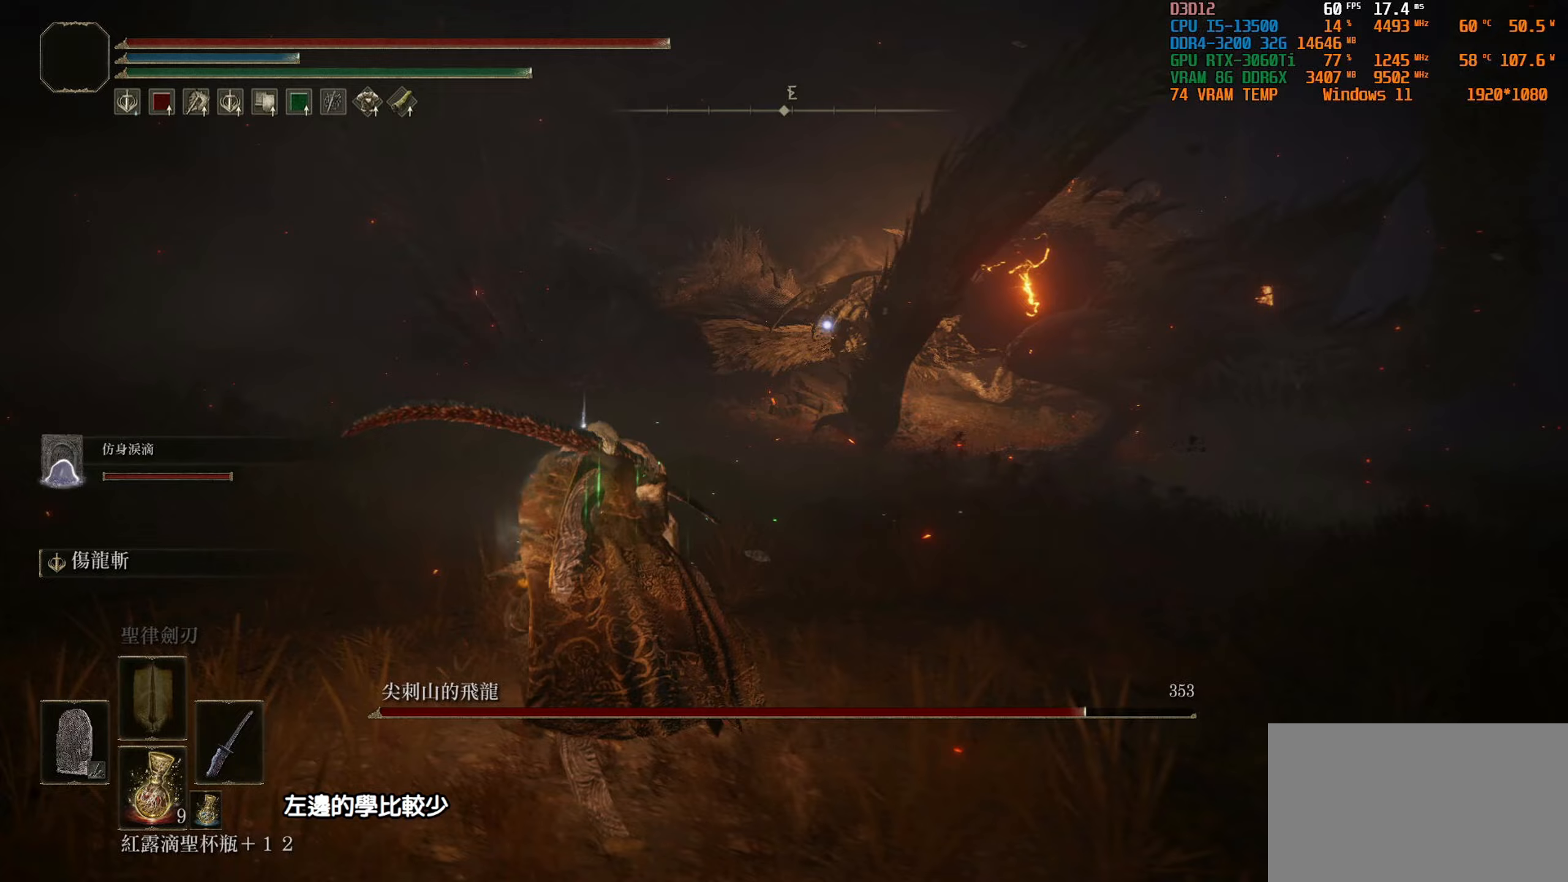
{"buttons": ["L1"], "left_stick": "up-left", "right_stick": "center", "events": []}
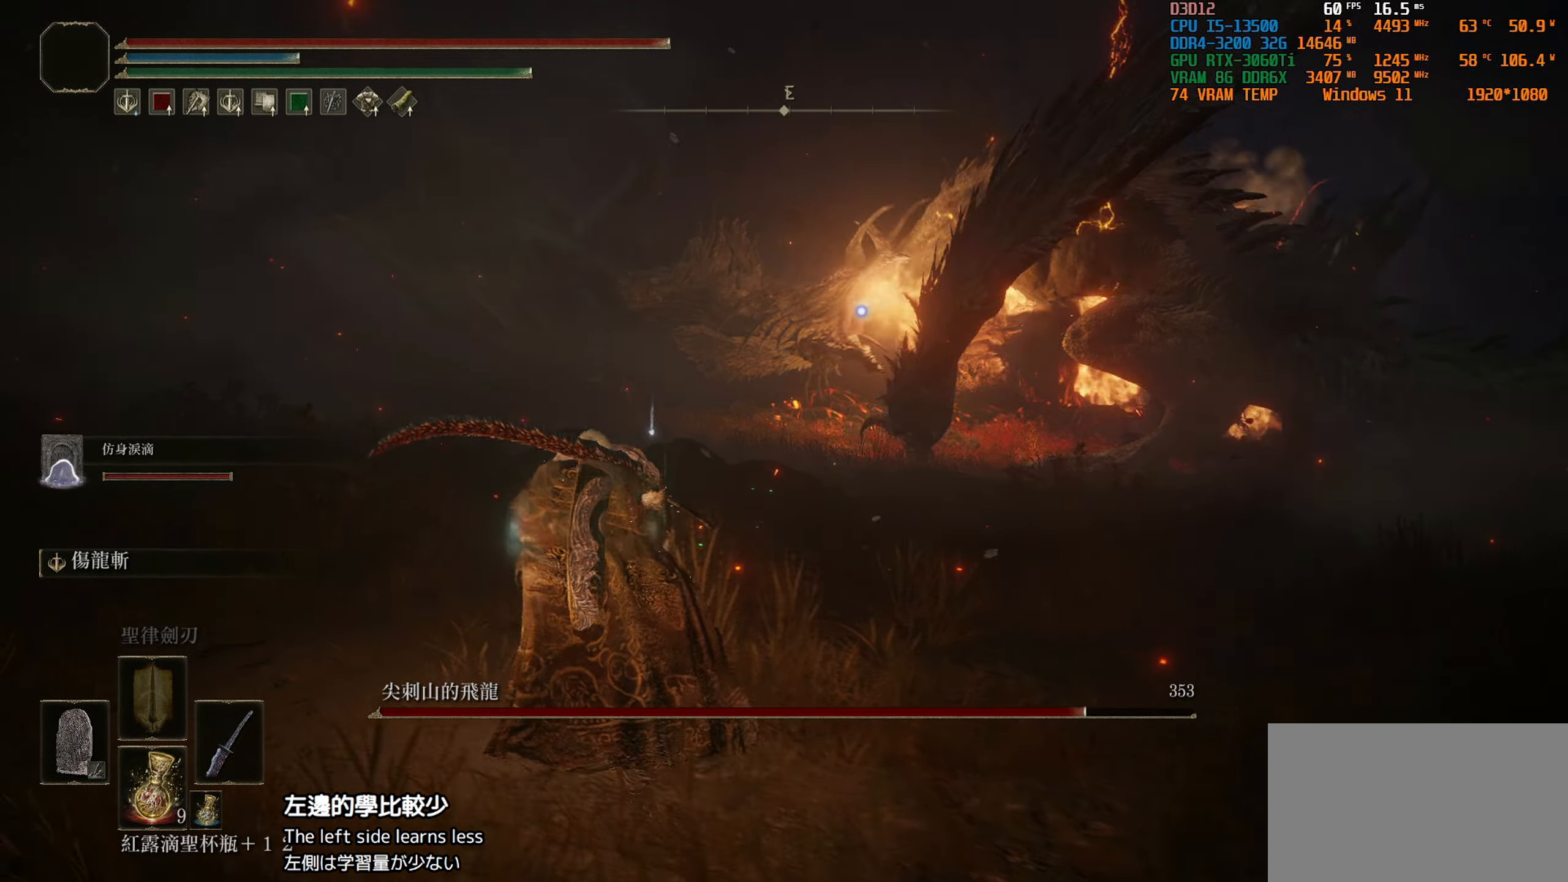
{"buttons": ["L1"], "left_stick": "up-left", "right_stick": "center", "events": []}
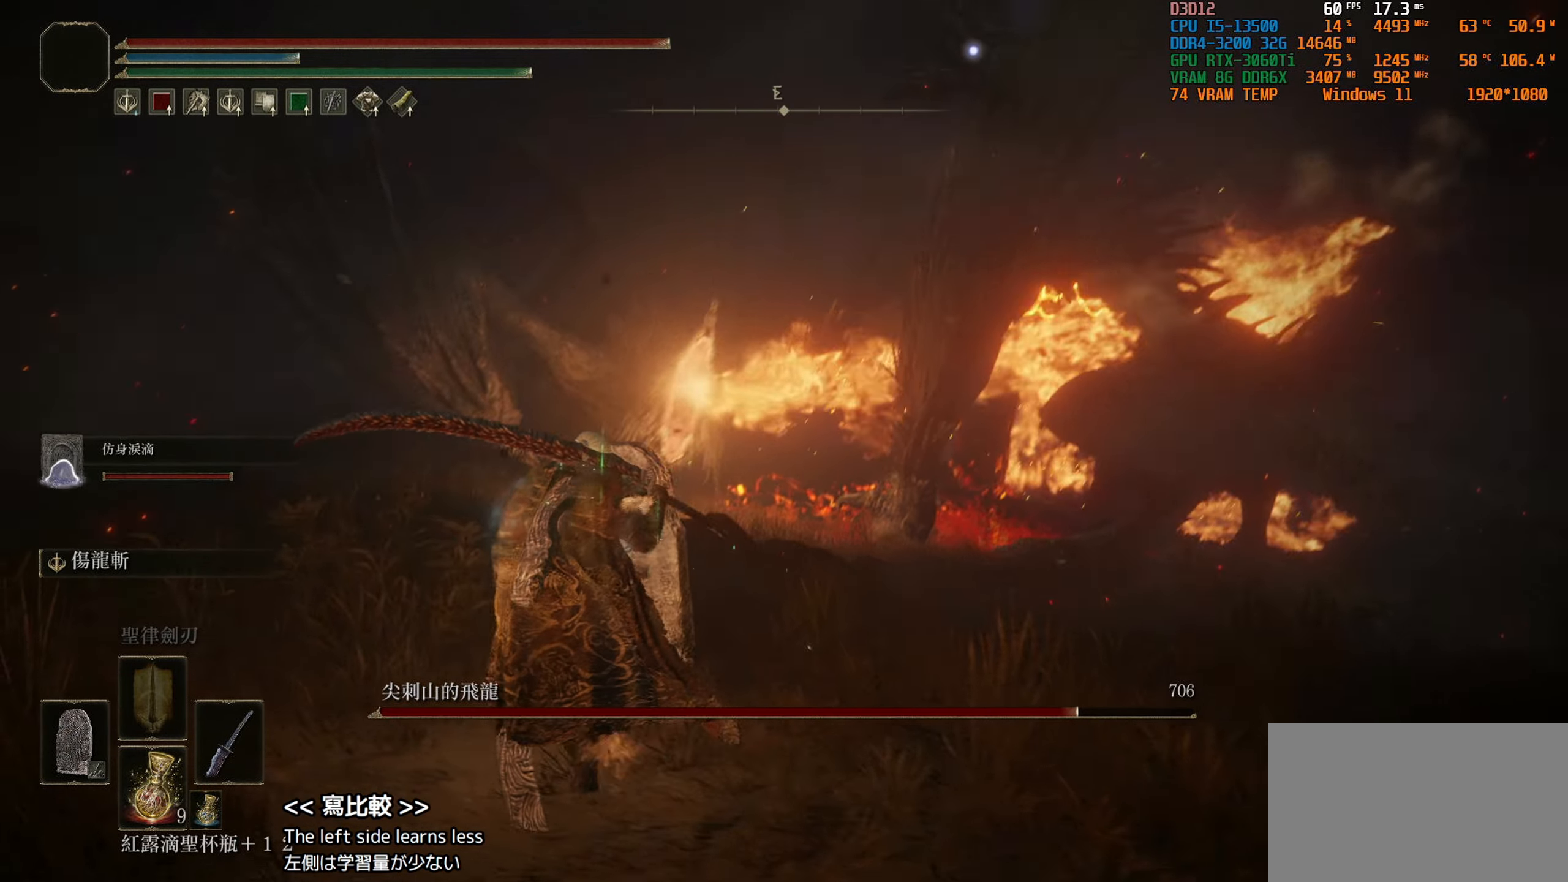
{"buttons": ["L1"], "left_stick": "left", "right_stick": "center", "events": [[317, "left_stick", "left"]]}
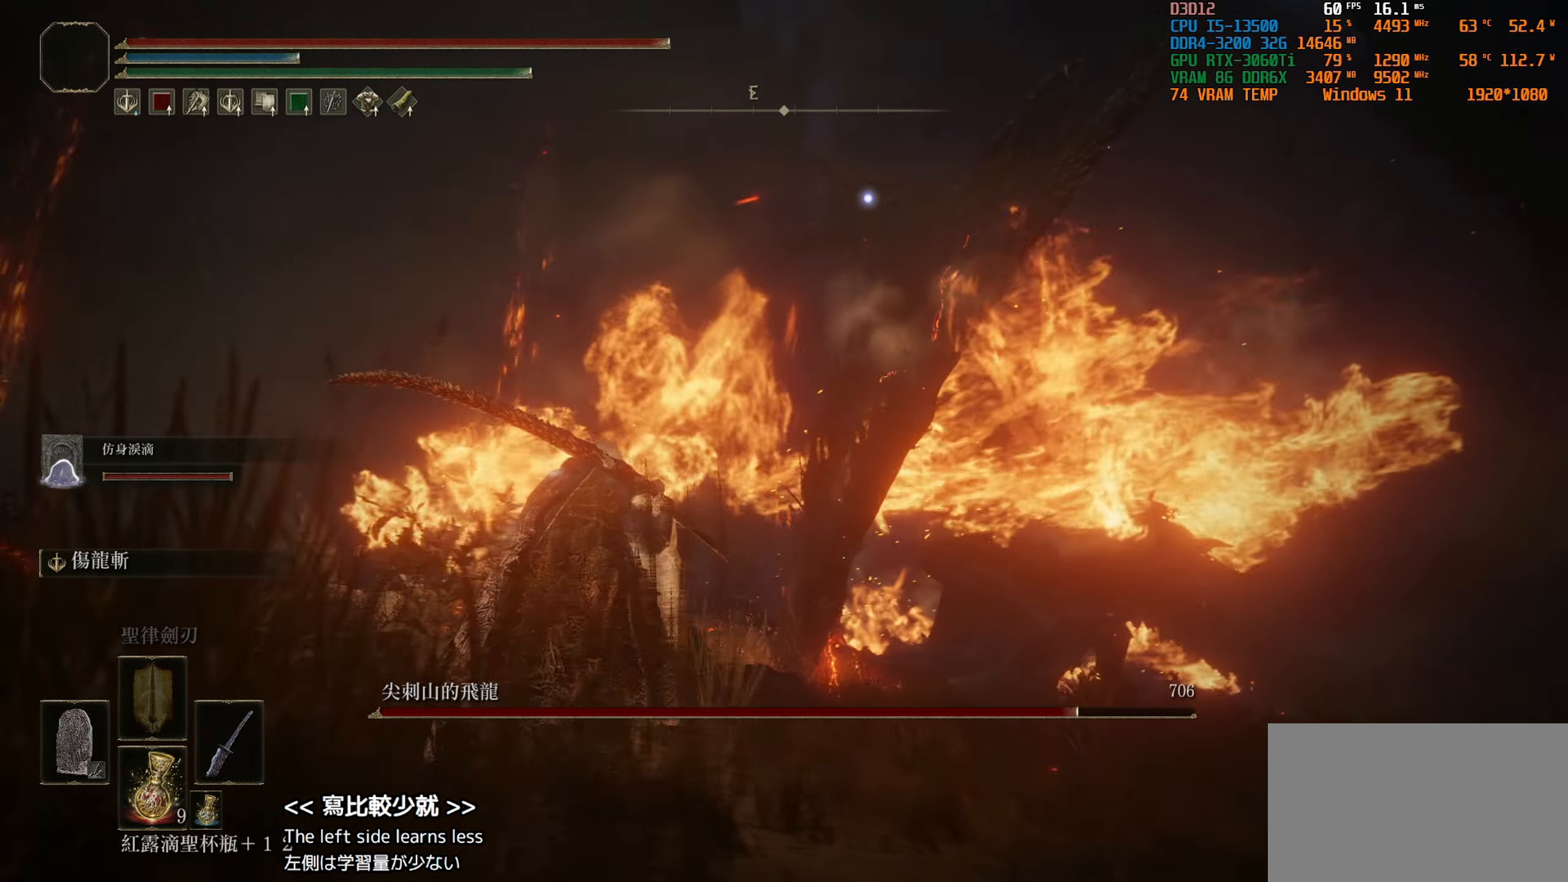
{"buttons": ["L1"], "left_stick": "left", "right_stick": "center", "events": []}
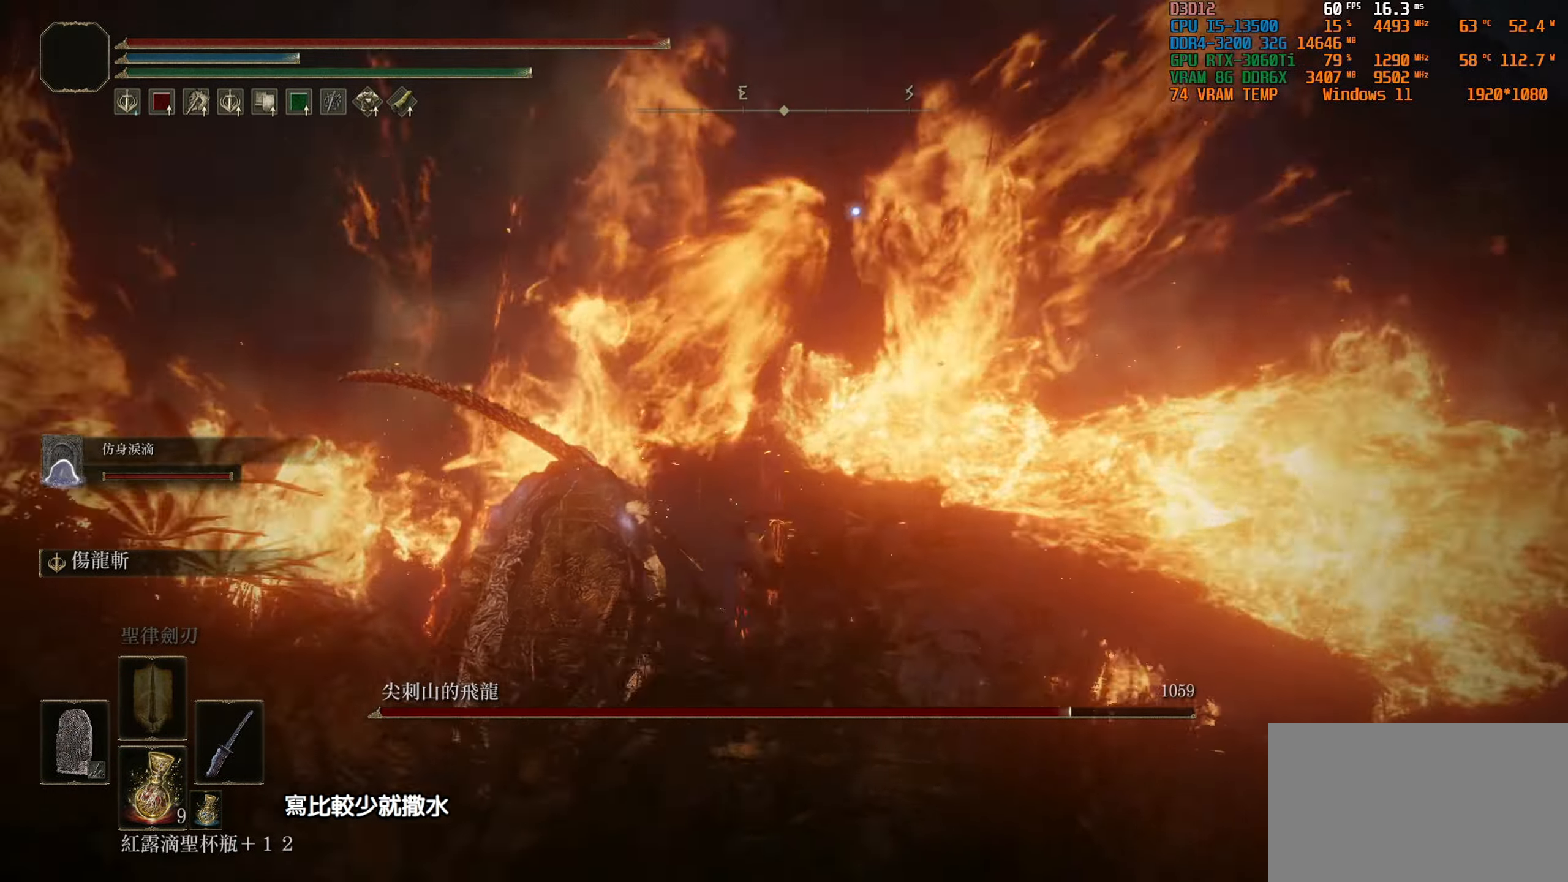
{"buttons": ["CIRCLE", "L1"], "left_stick": "left", "right_stick": "center", "events": [[500, "CIRCLE", "down"]]}
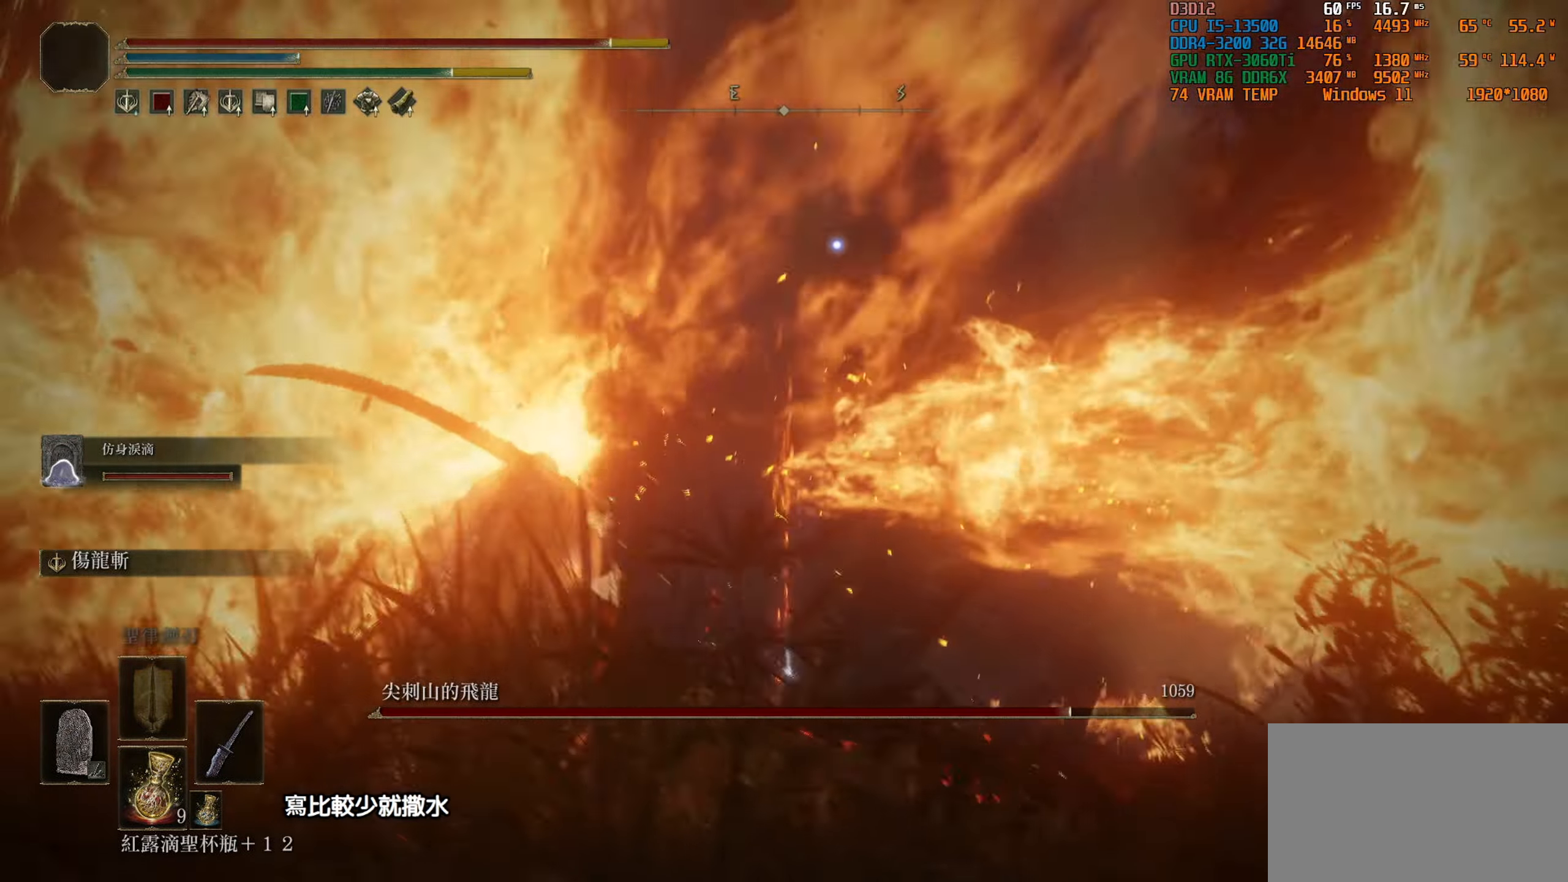
{"buttons": ["L1"], "left_stick": "left", "right_stick": "center", "events": [[133, "CIRCLE", "up"]]}
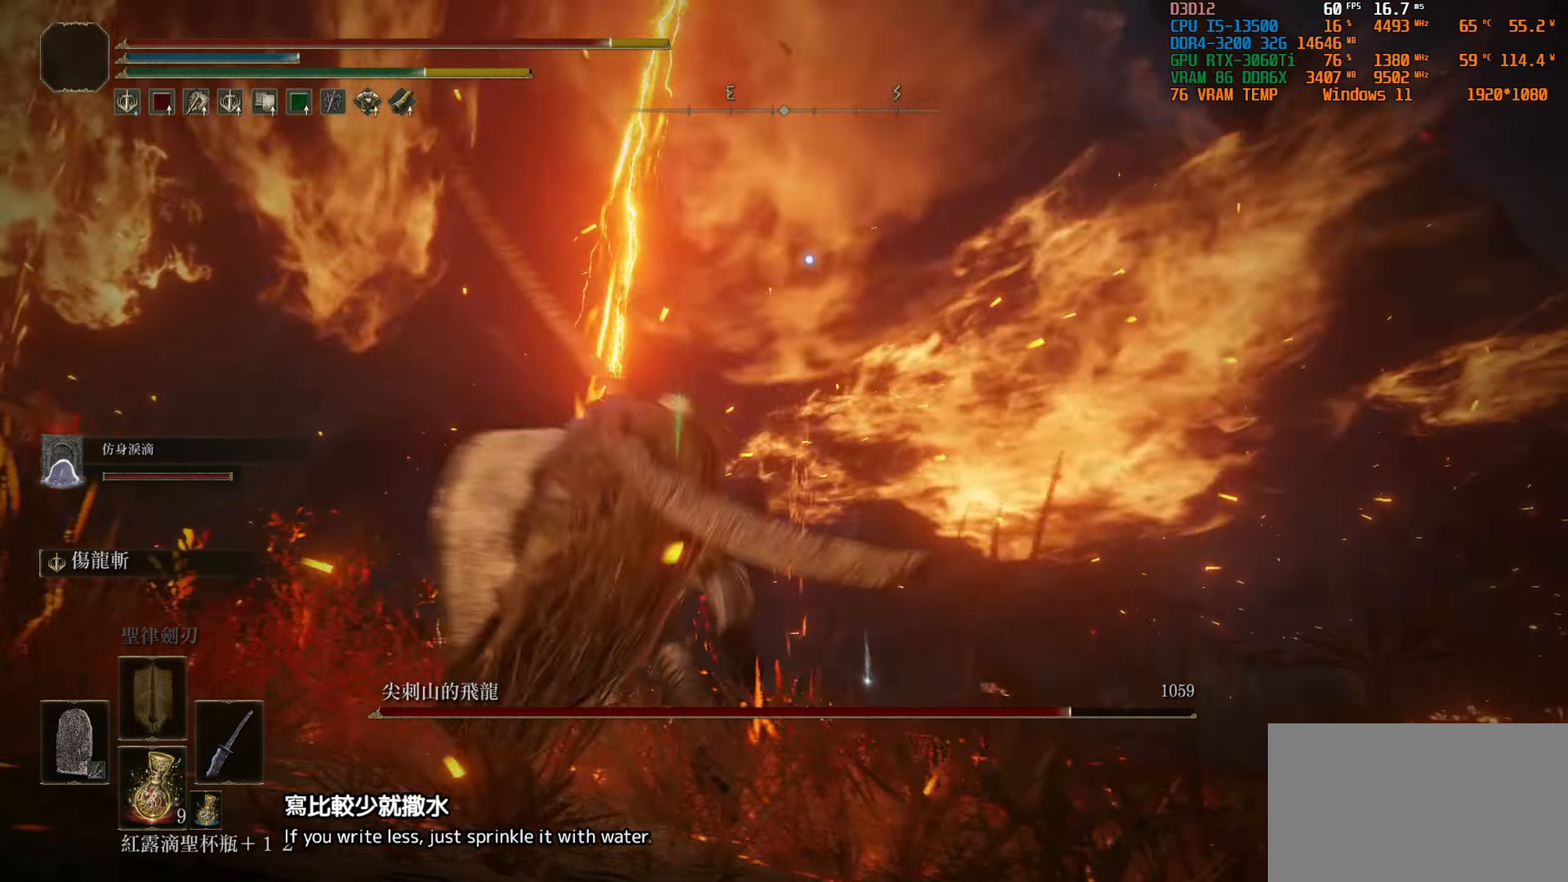
{"buttons": ["L1"], "left_stick": "left", "right_stick": "center", "events": []}
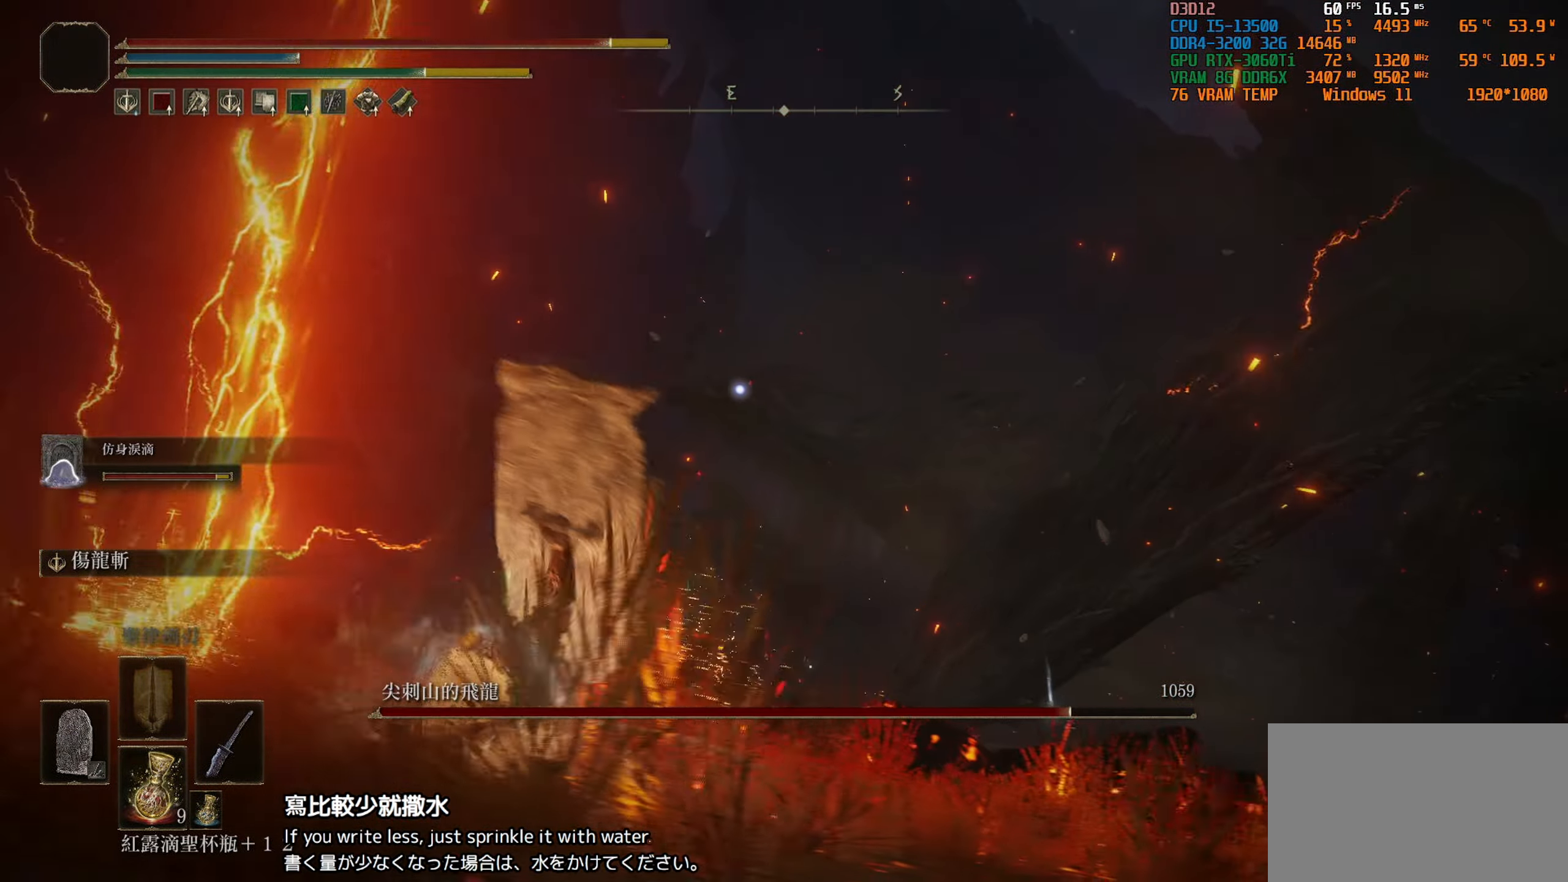
{"buttons": ["L1"], "left_stick": "left", "right_stick": "center", "events": []}
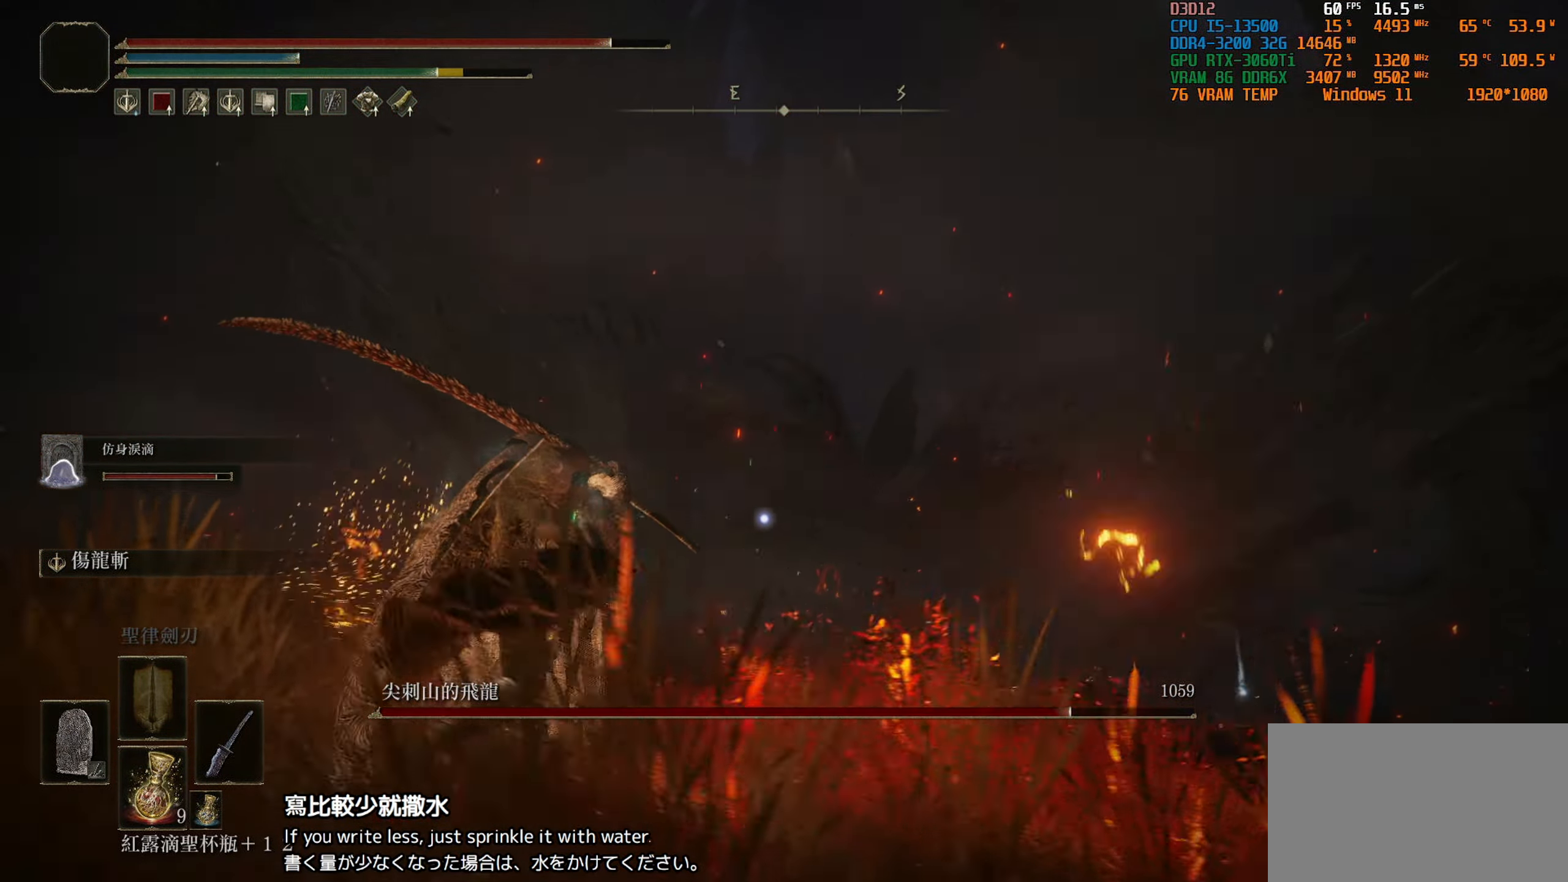
{"buttons": ["L1"], "left_stick": "up-left", "right_stick": "center", "events": [[267, "left_stick", "up-left"]]}
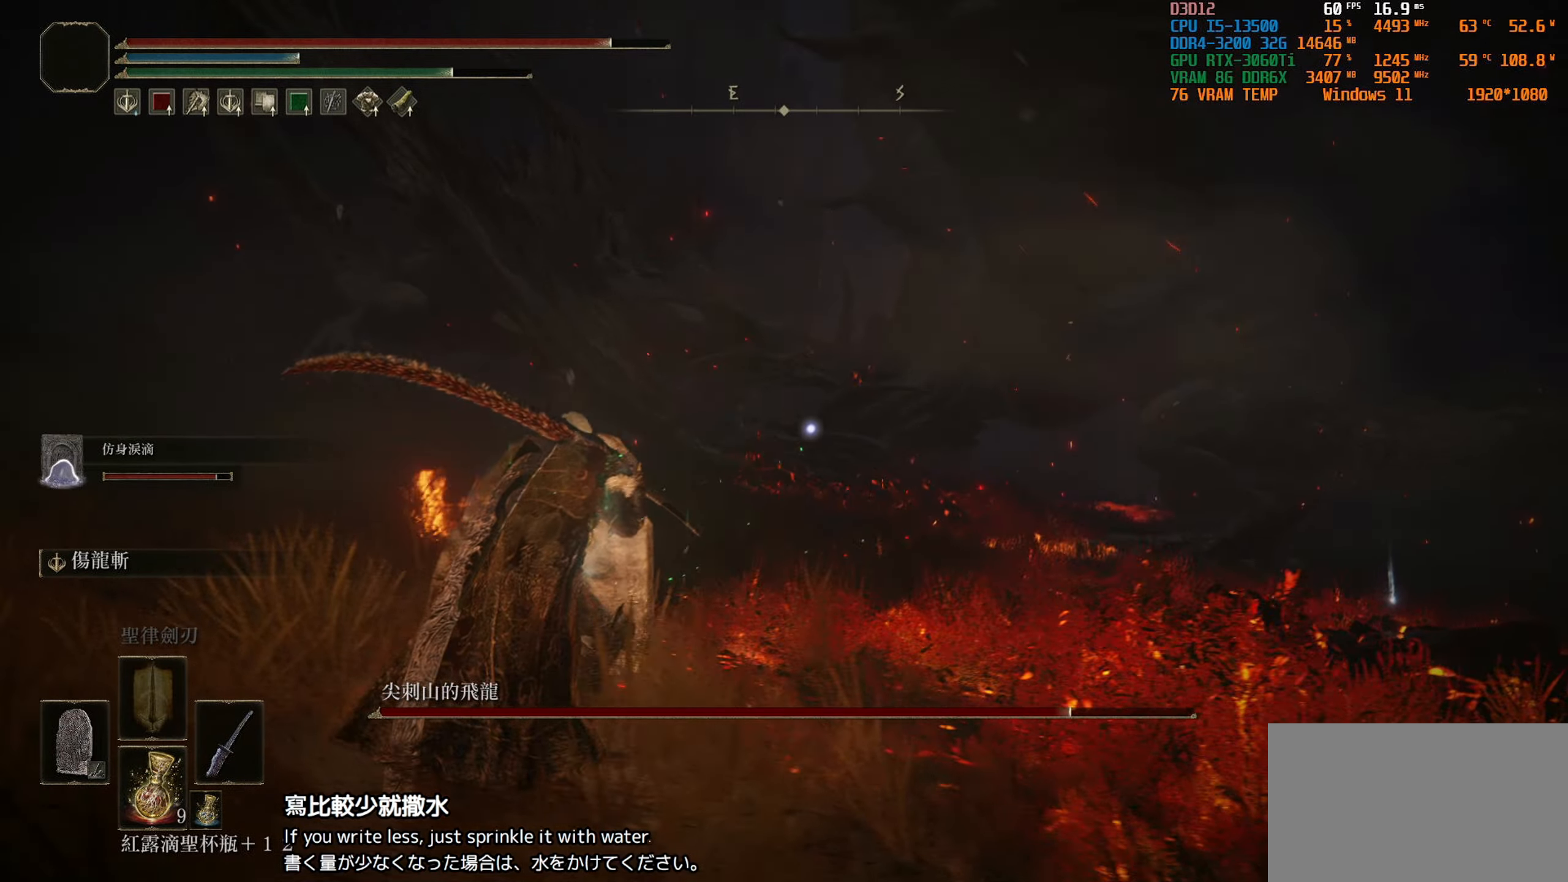
{"buttons": ["L1"], "left_stick": "up-left", "right_stick": "center", "events": []}
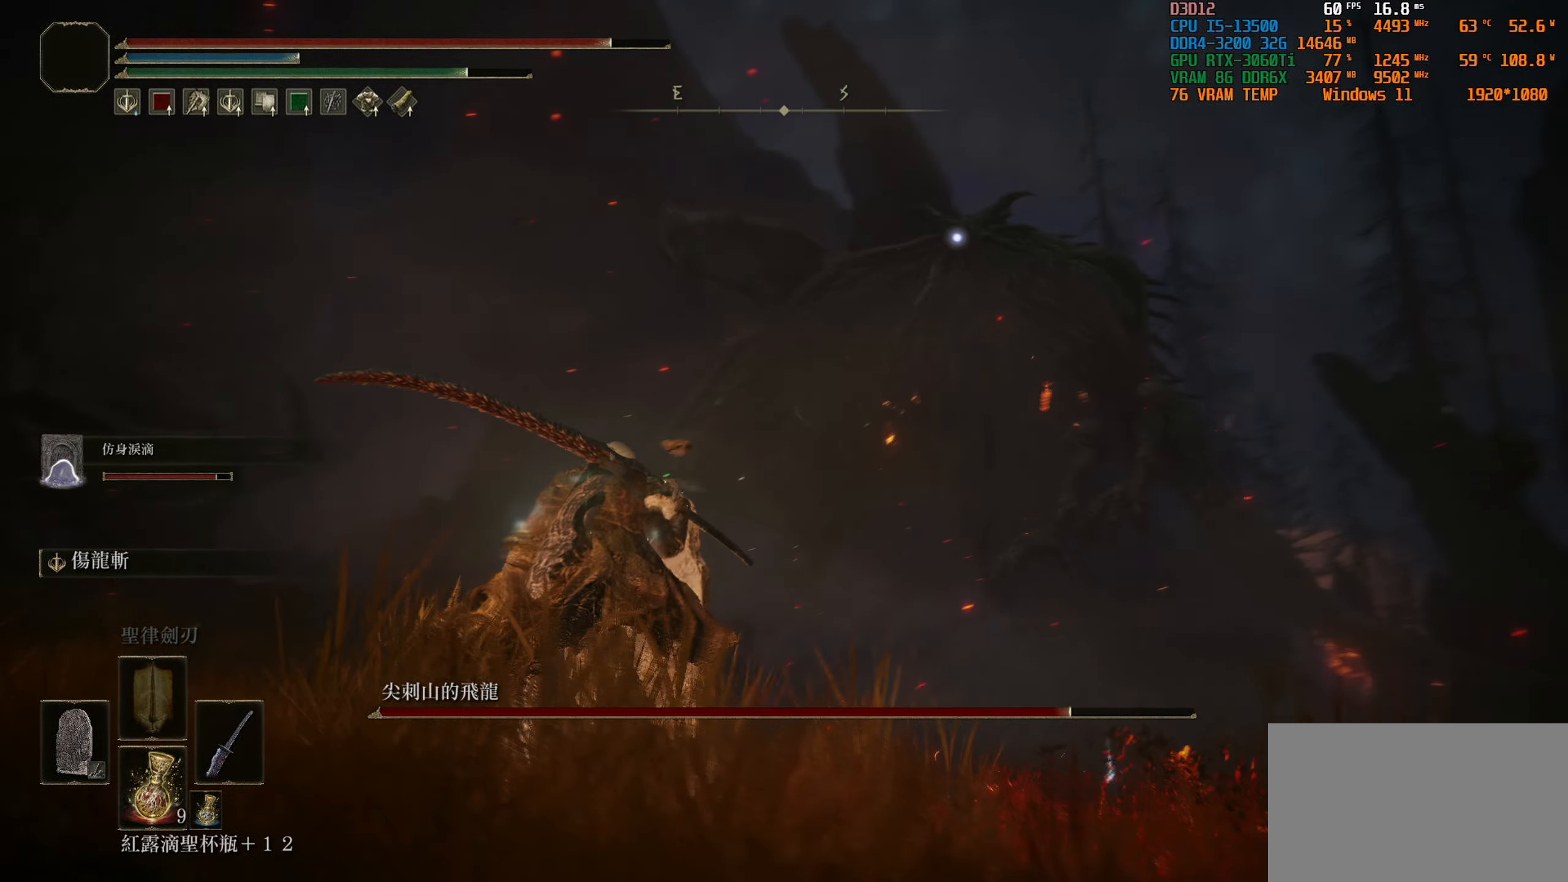
{"buttons": ["L1"], "left_stick": "down-left", "right_stick": "down-left", "events": [[67, "left_stick", "left"], [267, "left_stick", "down-left"], [467, "right_stick", "down-left"]]}
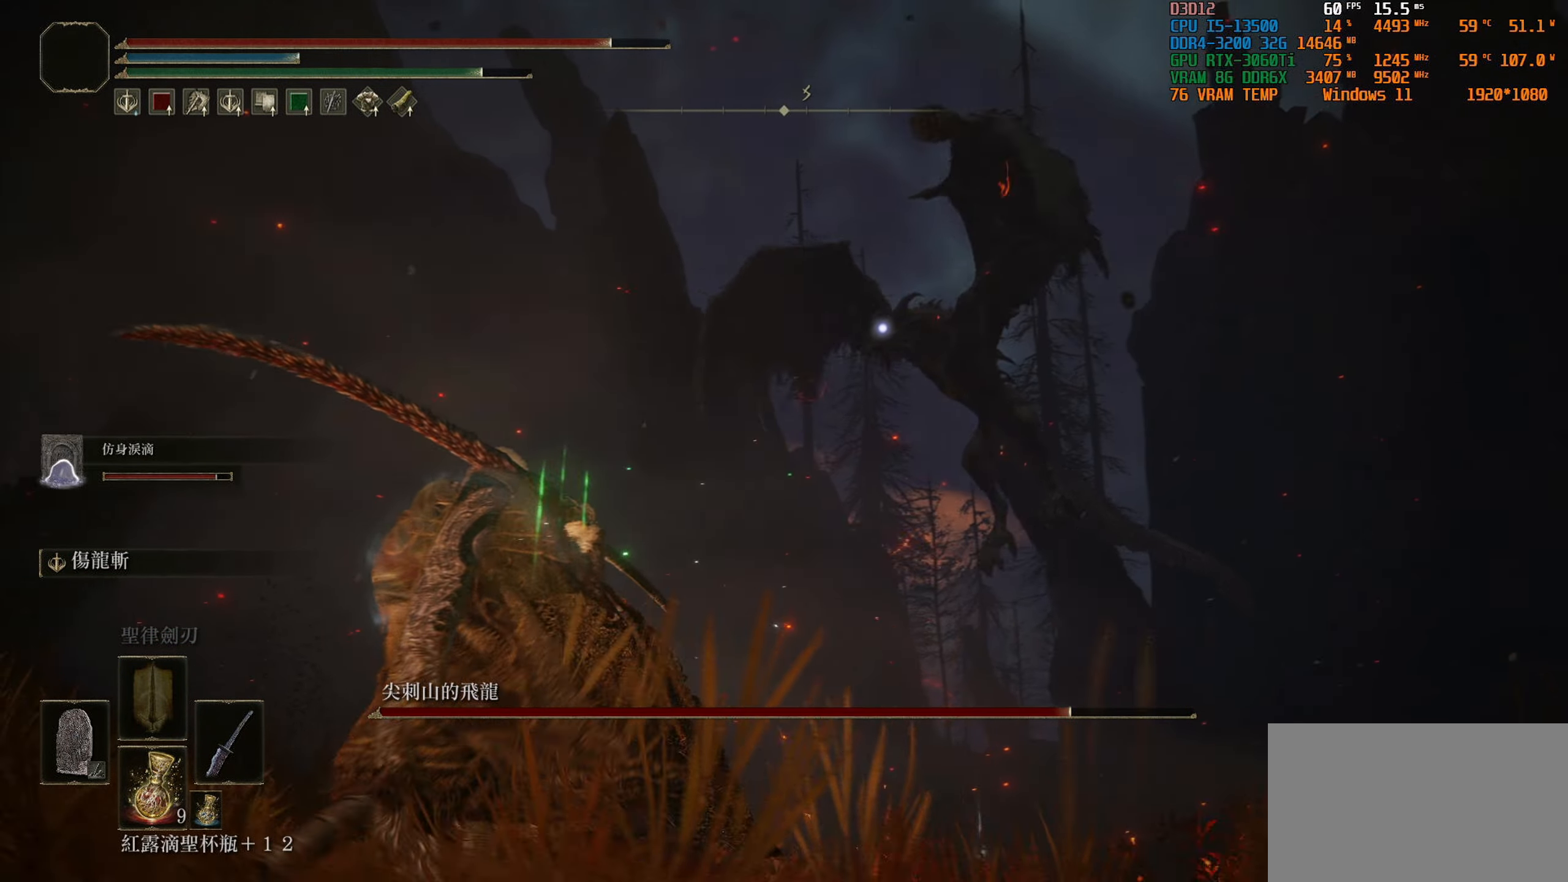
{"buttons": ["L1"], "left_stick": "down-left", "right_stick": "center", "events": [[34, "right_stick", "center"]]}
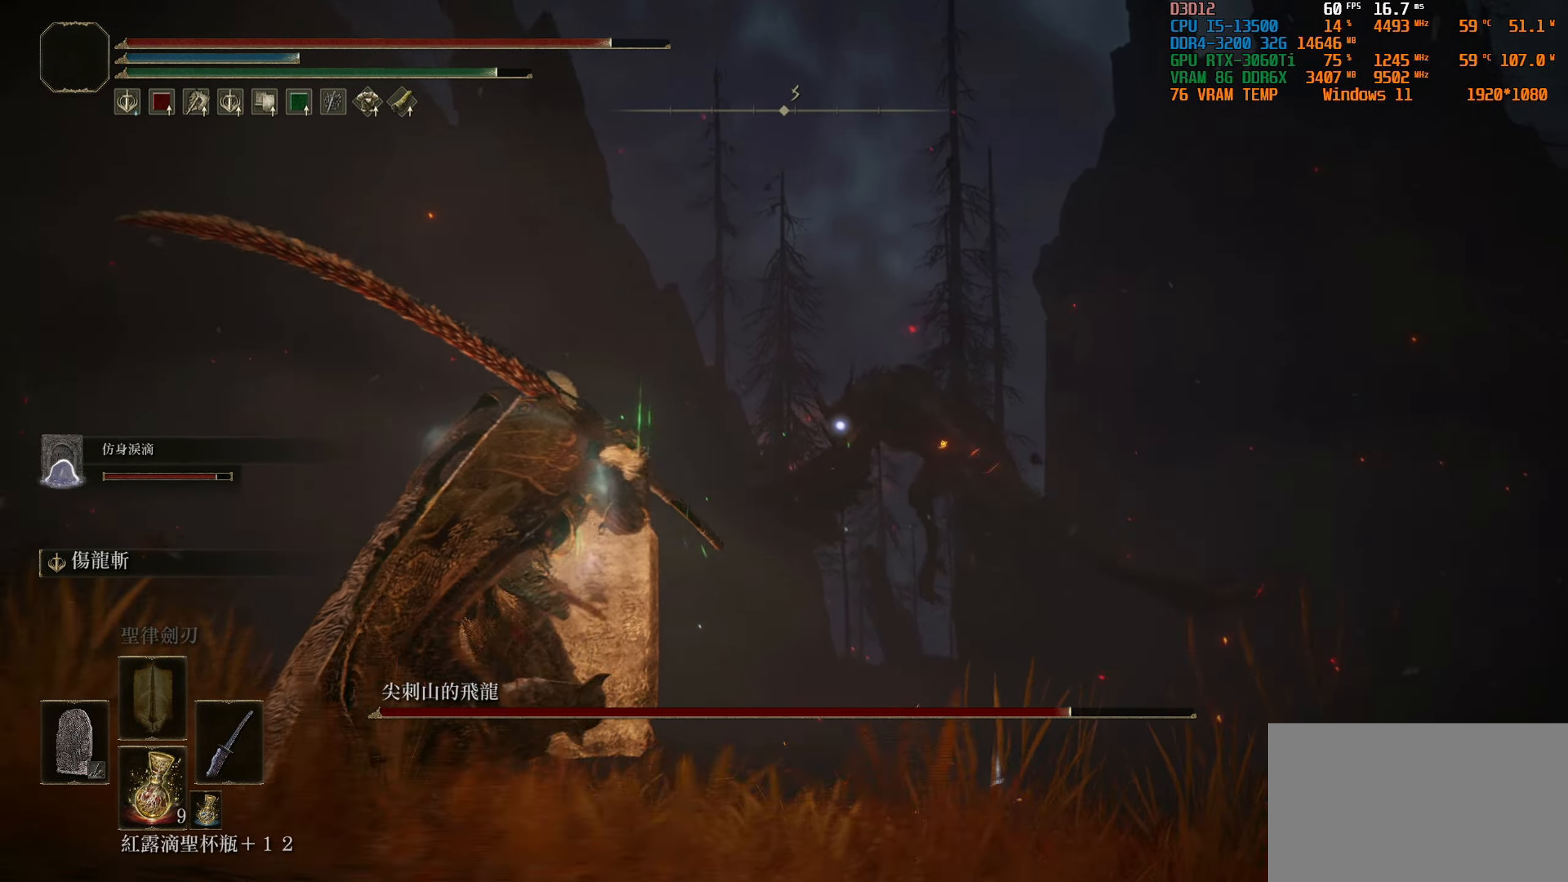
{"buttons": ["L1"], "left_stick": "down-left", "right_stick": "center", "events": []}